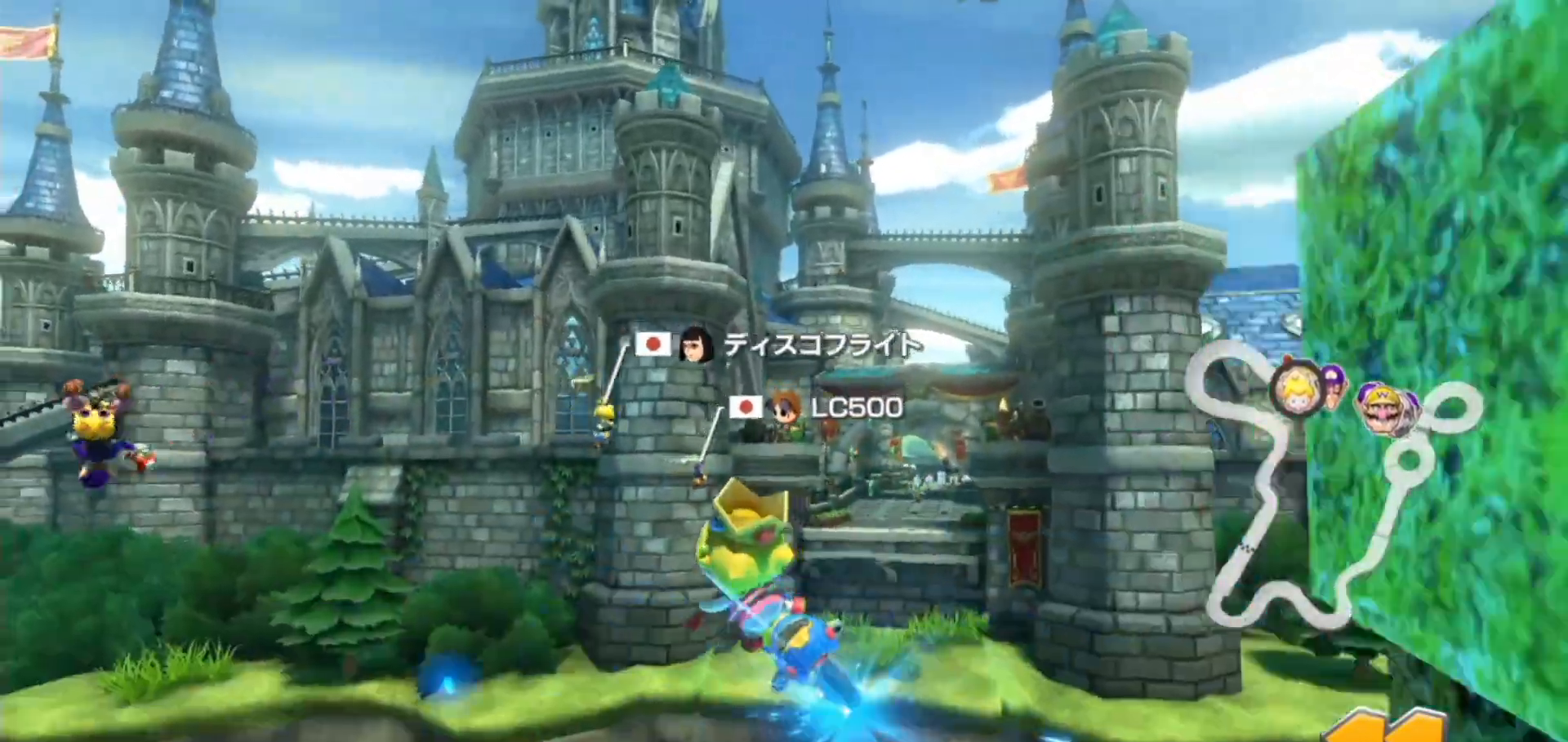
Gameplay with a controller (Nintendo layout); each line is a JSON object with the inputs held at the frame after it. "events" lists button and stick changes between this image and that frame as [ms after this image, input, new state], when the widget could be followed in between. Not read: DPAD_DOWN DPAD_LEFT DPAD_RIGHT HOME L2 L3 R2 R3 right_stick.
{"buttons": ["A"], "left_stick": "center", "events": [[433, "R1", "up"], [433, "left_stick", "center"]]}
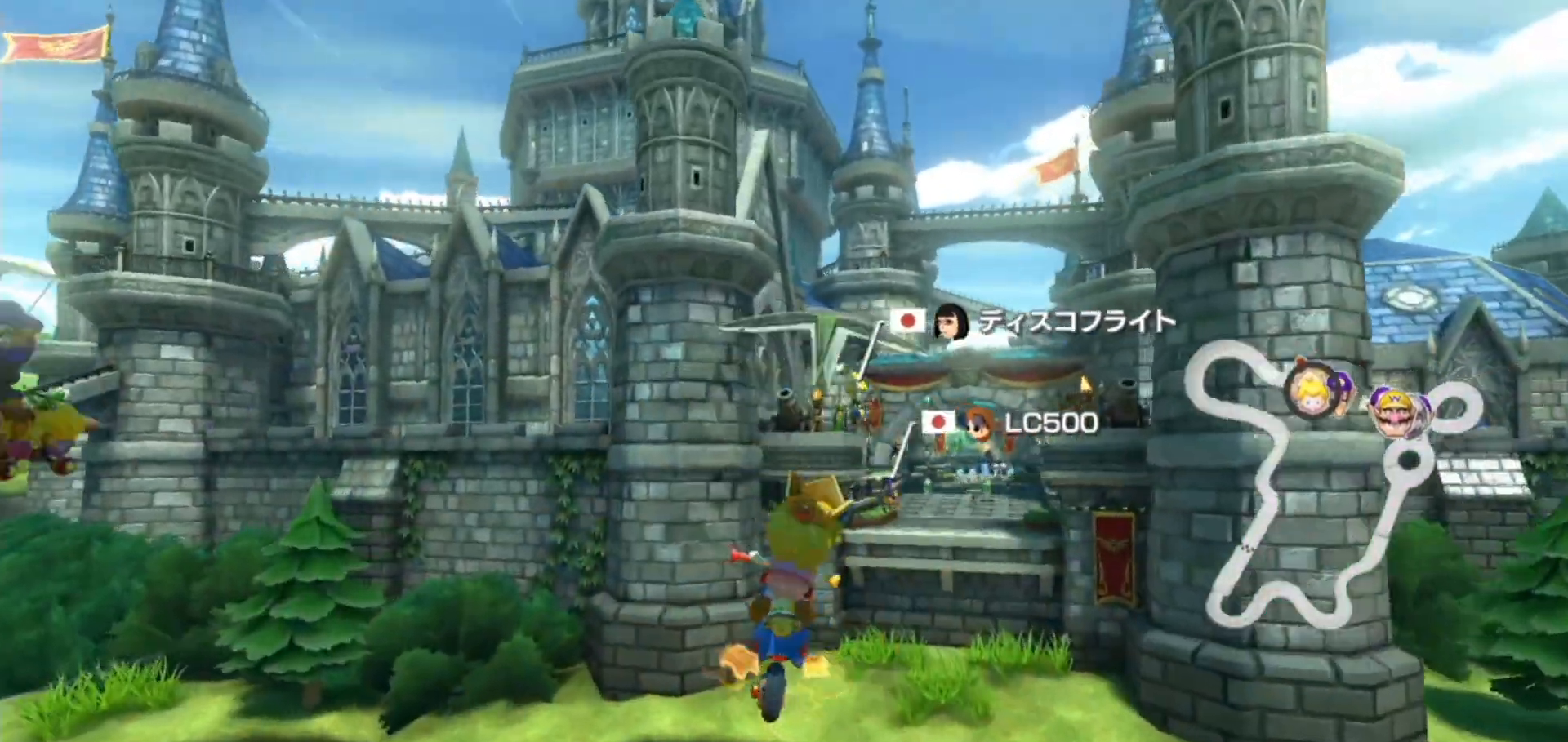
{"buttons": ["A"], "left_stick": "down-left", "events": [[83, "left_stick", "down-right"], [333, "left_stick", "down"], [483, "left_stick", "down-left"]]}
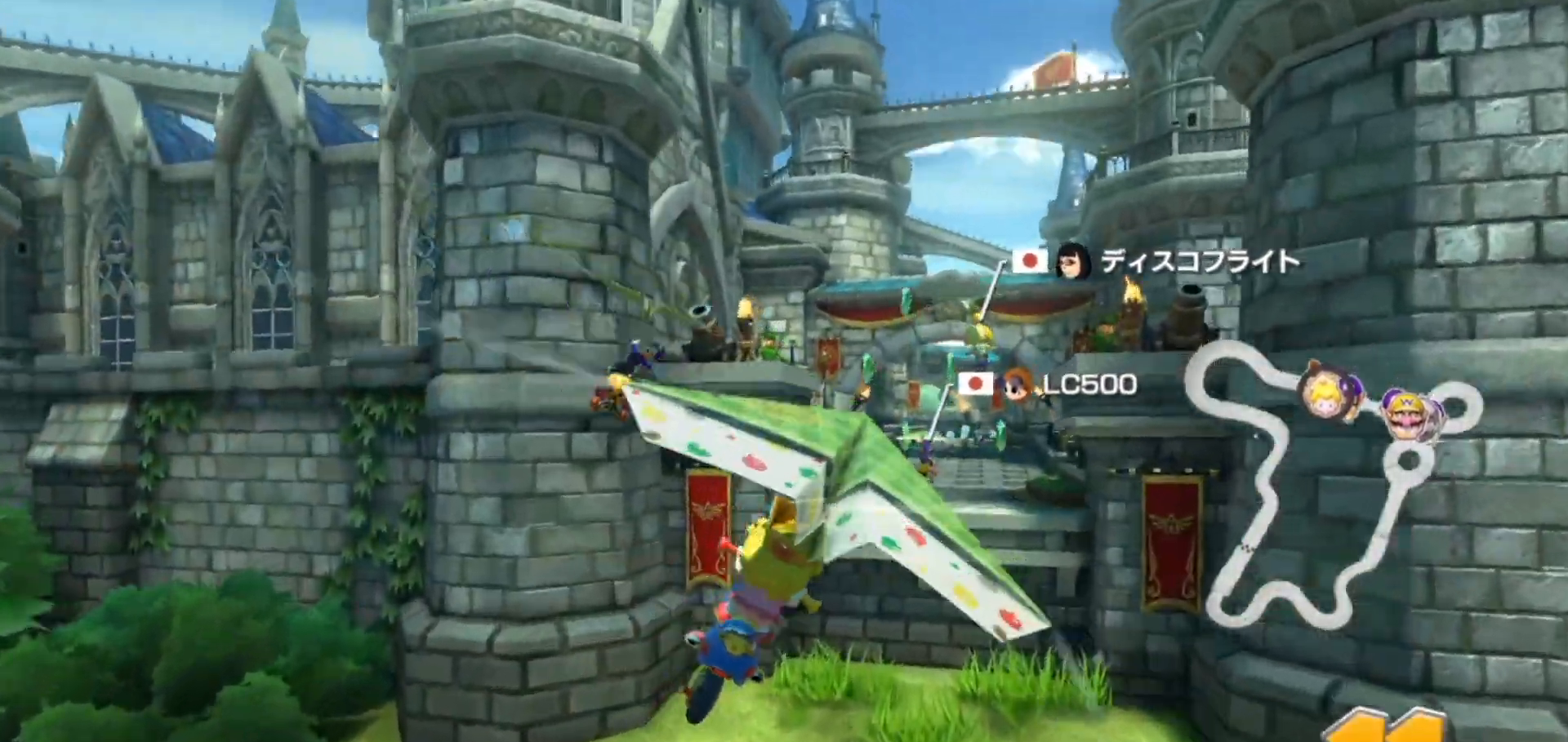
{"buttons": ["A"], "left_stick": "down", "events": [[333, "left_stick", "down"]]}
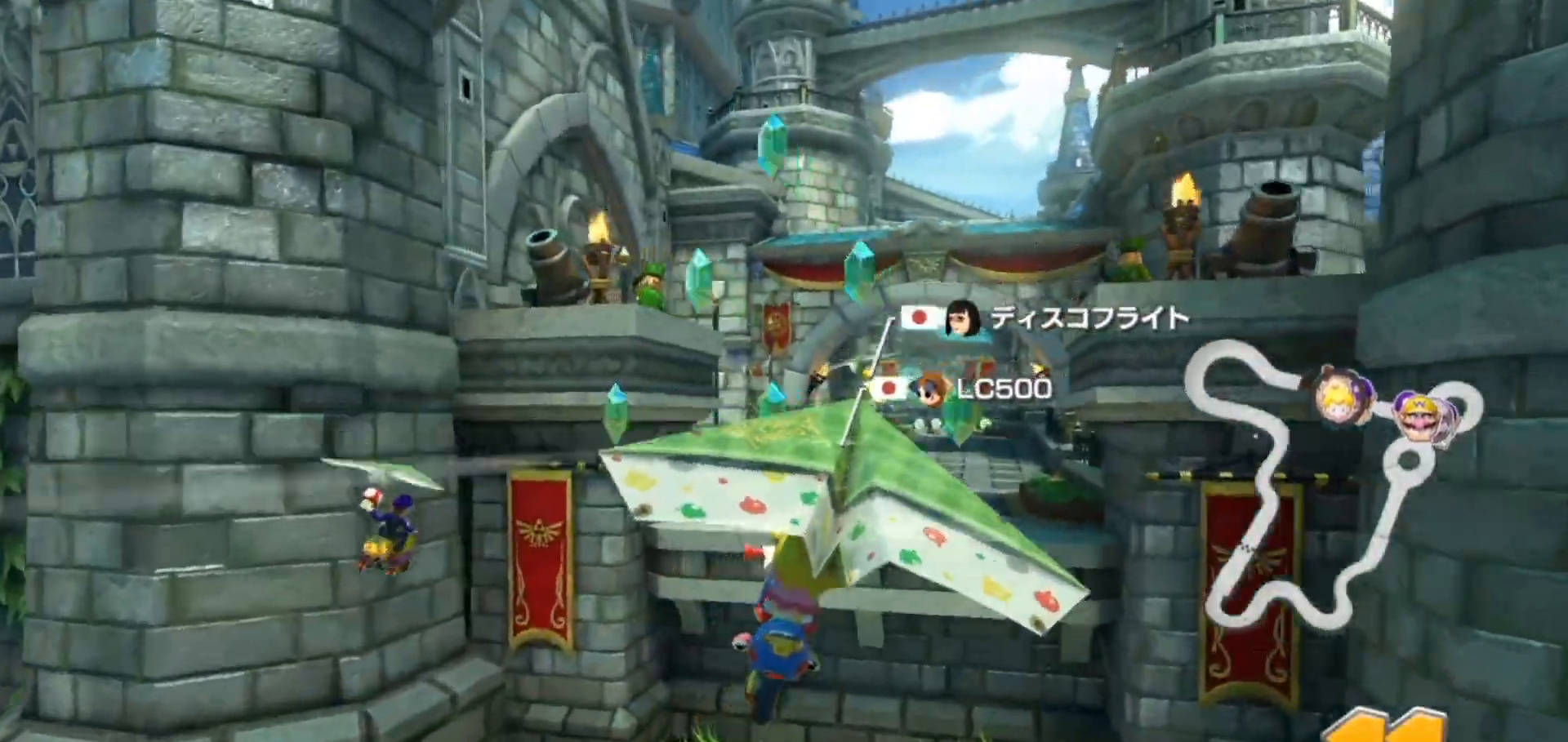
{"buttons": ["A"], "left_stick": "center", "events": [[283, "left_stick", "center"]]}
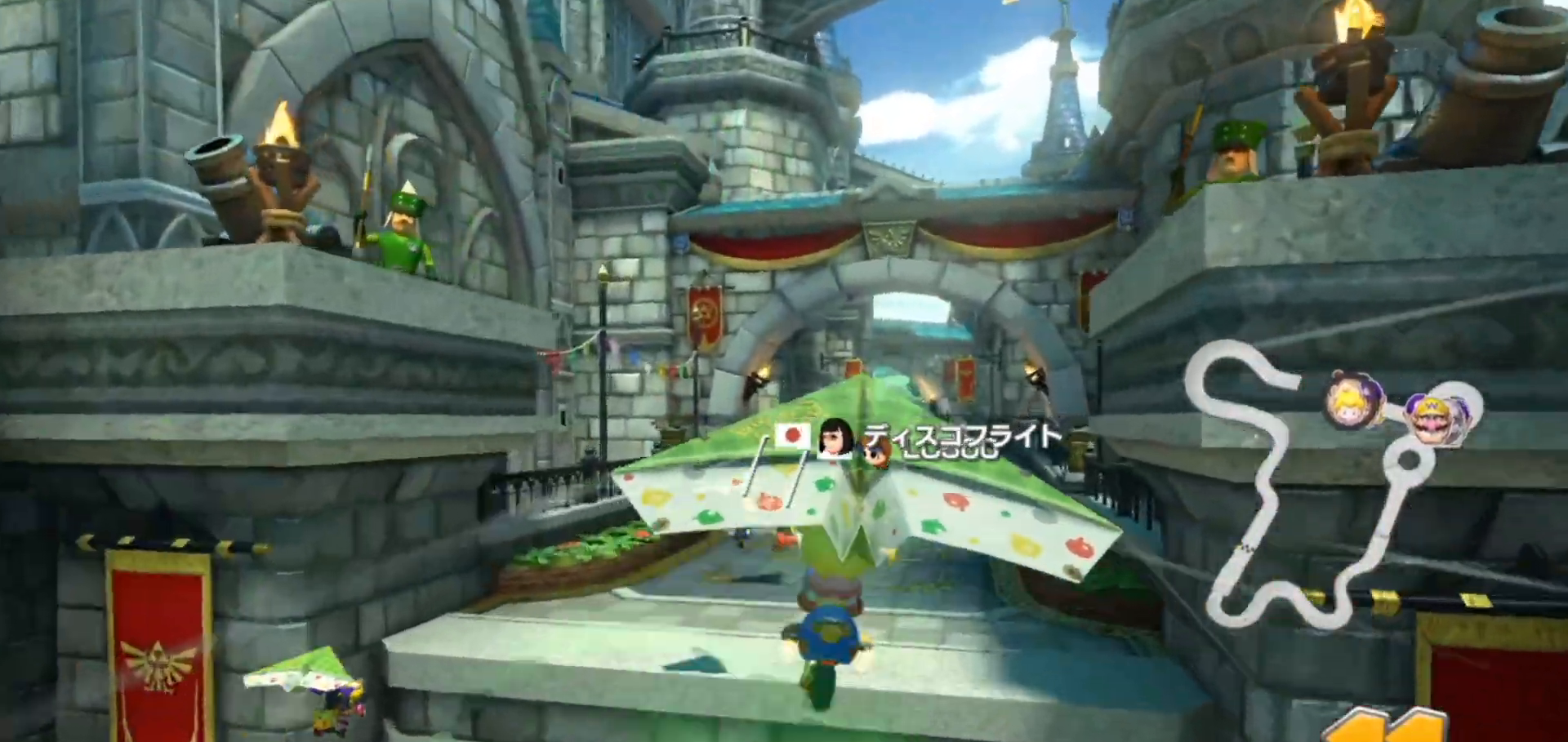
{"buttons": ["A"], "left_stick": "center", "events": [[50, "left_stick", "right"], [150, "left_stick", "center"]]}
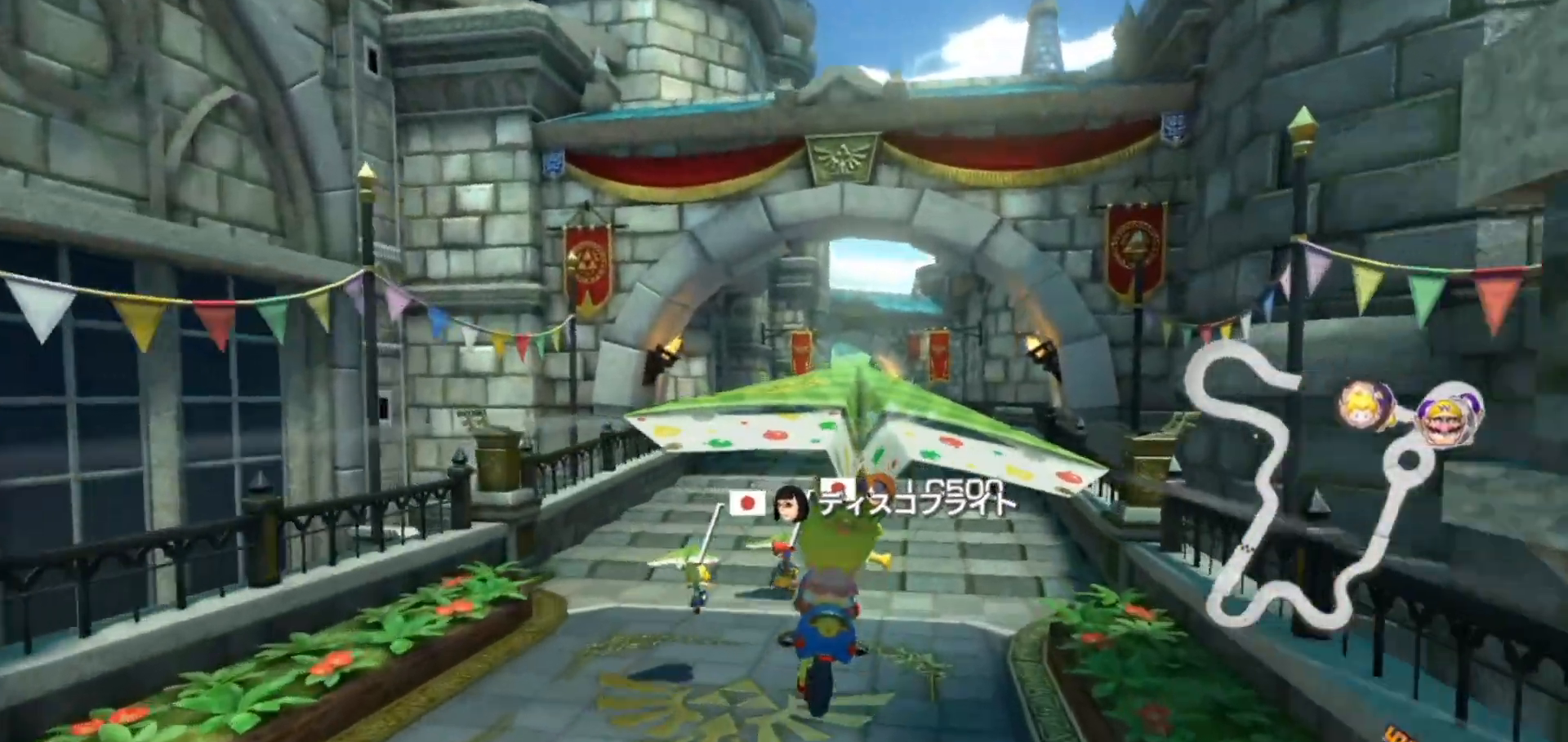
{"buttons": ["A"], "left_stick": "center", "events": [[350, "left_stick", "right"], [450, "left_stick", "center"]]}
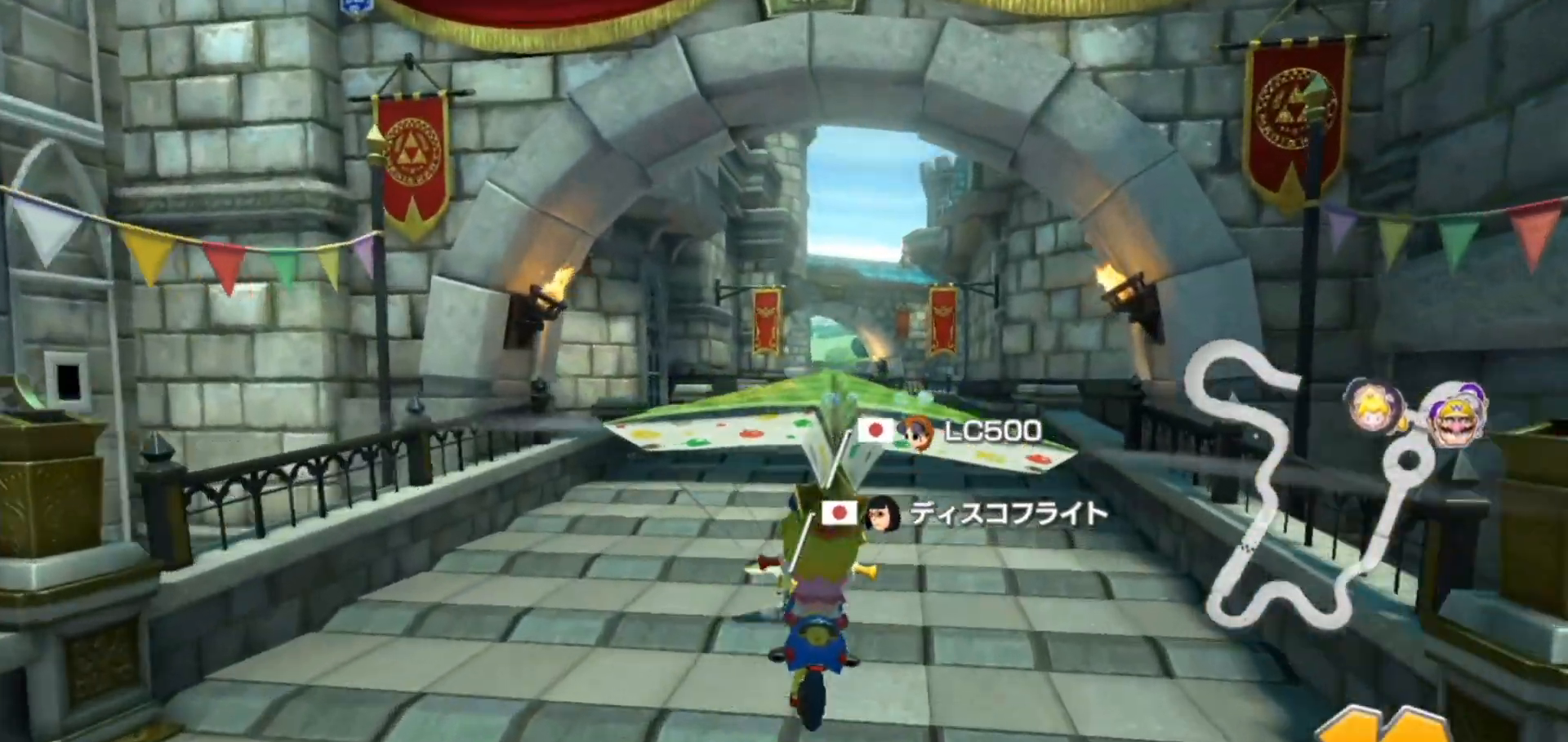
{"buttons": ["A"], "left_stick": "center", "events": [[100, "left_stick", "right"], [250, "left_stick", "center"], [350, "left_stick", "right"], [467, "left_stick", "center"]]}
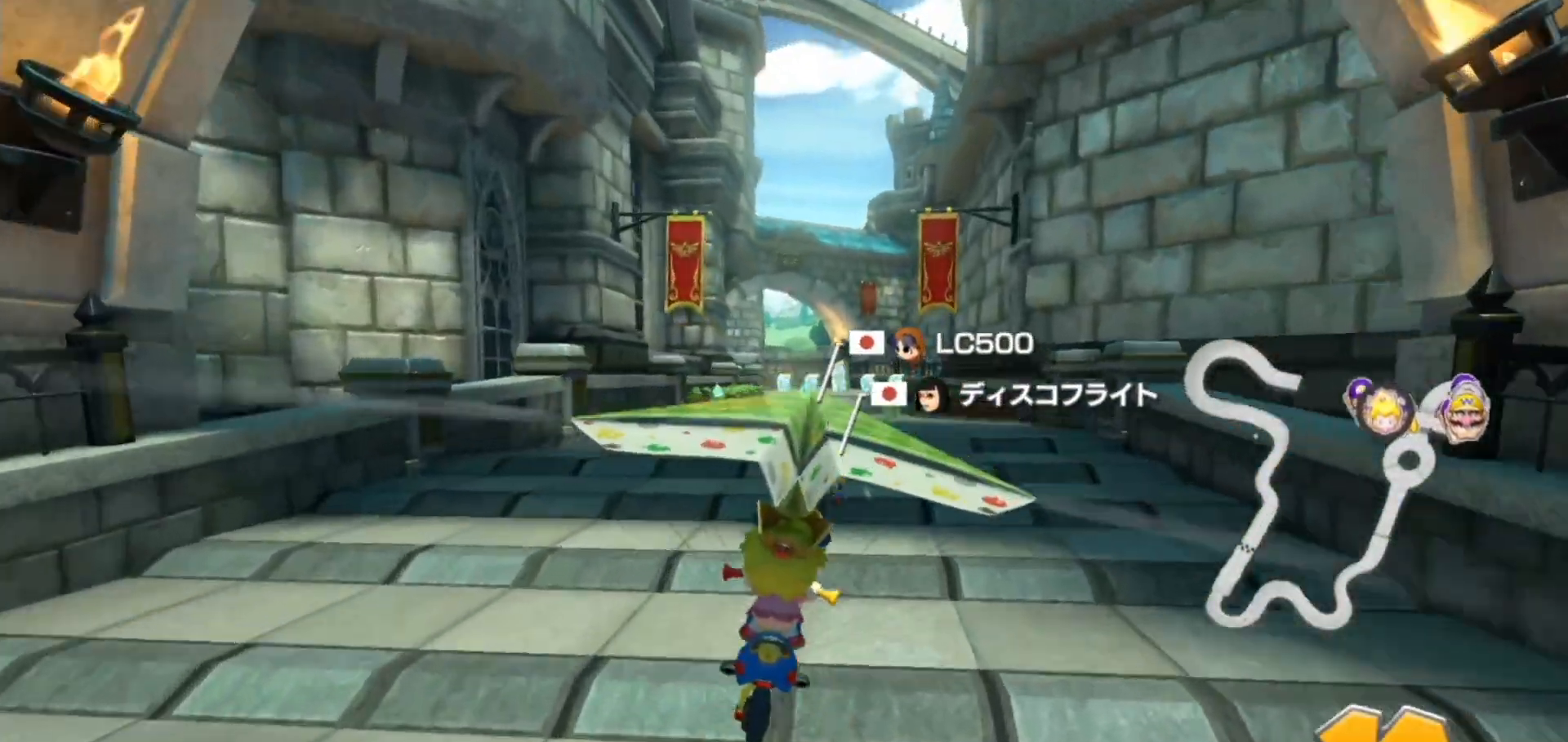
{"buttons": ["A"], "left_stick": "center", "events": []}
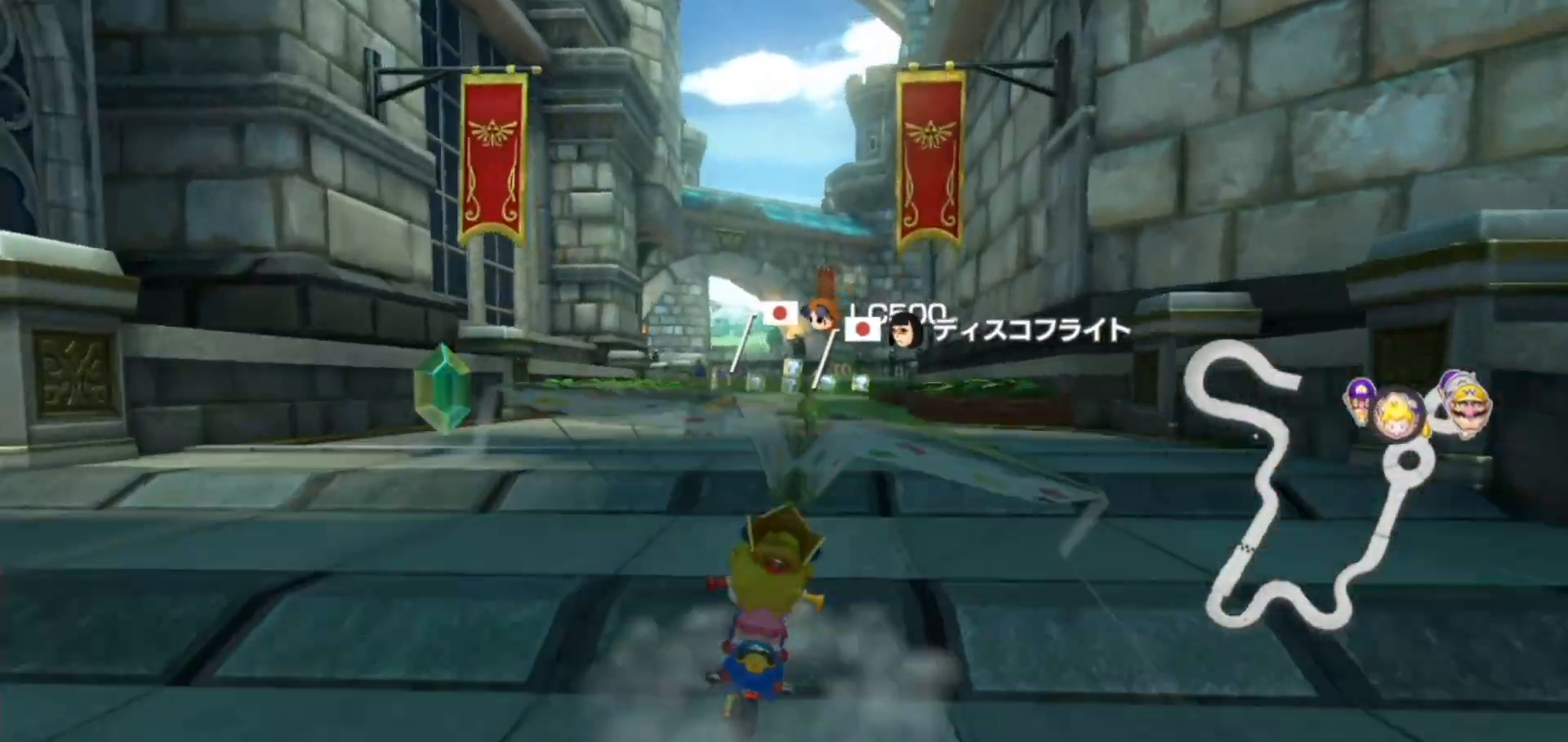
{"buttons": ["A"], "left_stick": "center", "events": [[183, "left_stick", "left"], [333, "left_stick", "center"]]}
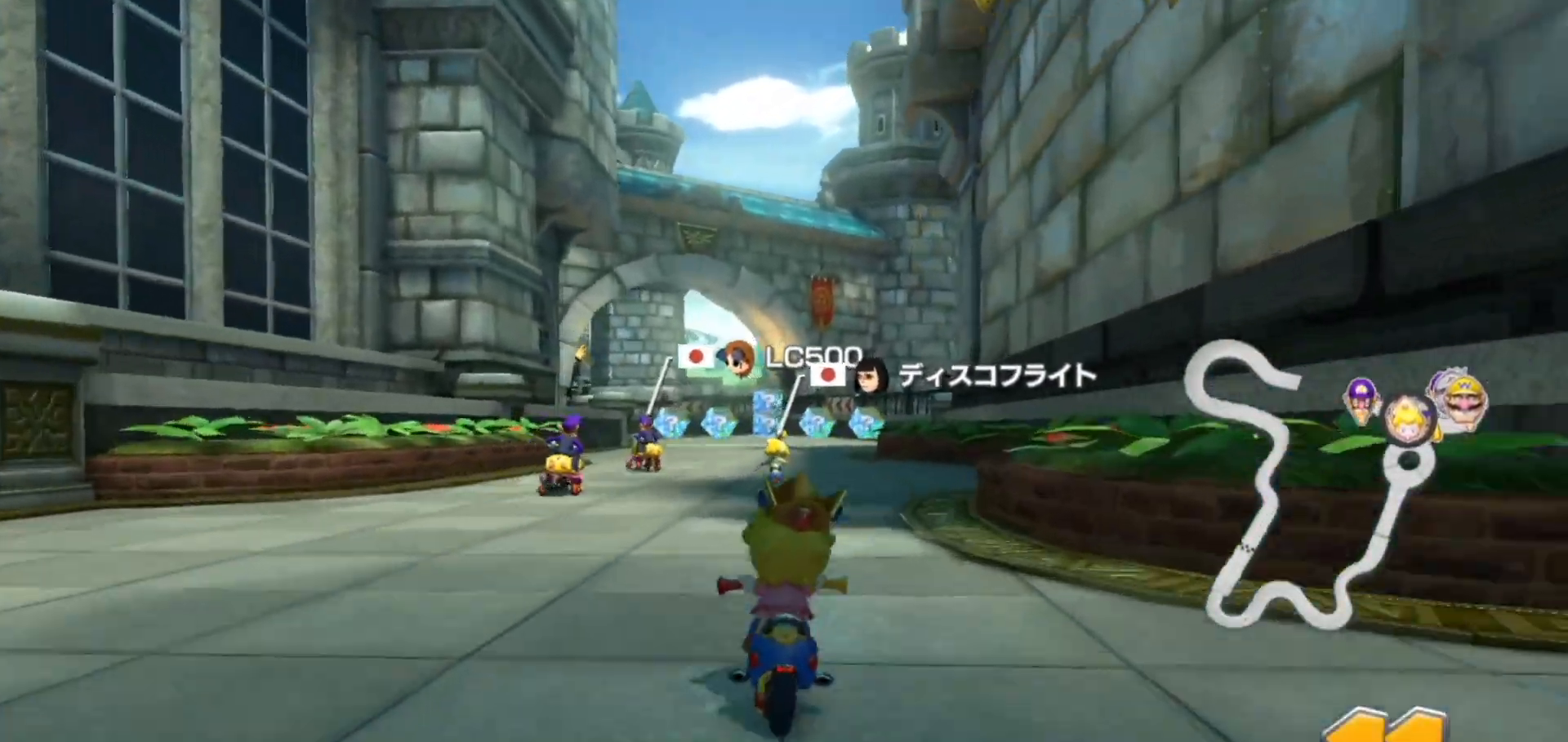
{"buttons": ["A", "R1"], "left_stick": "down-right", "events": [[167, "R1", "down"], [267, "left_stick", "left"], [450, "left_stick", "down-right"]]}
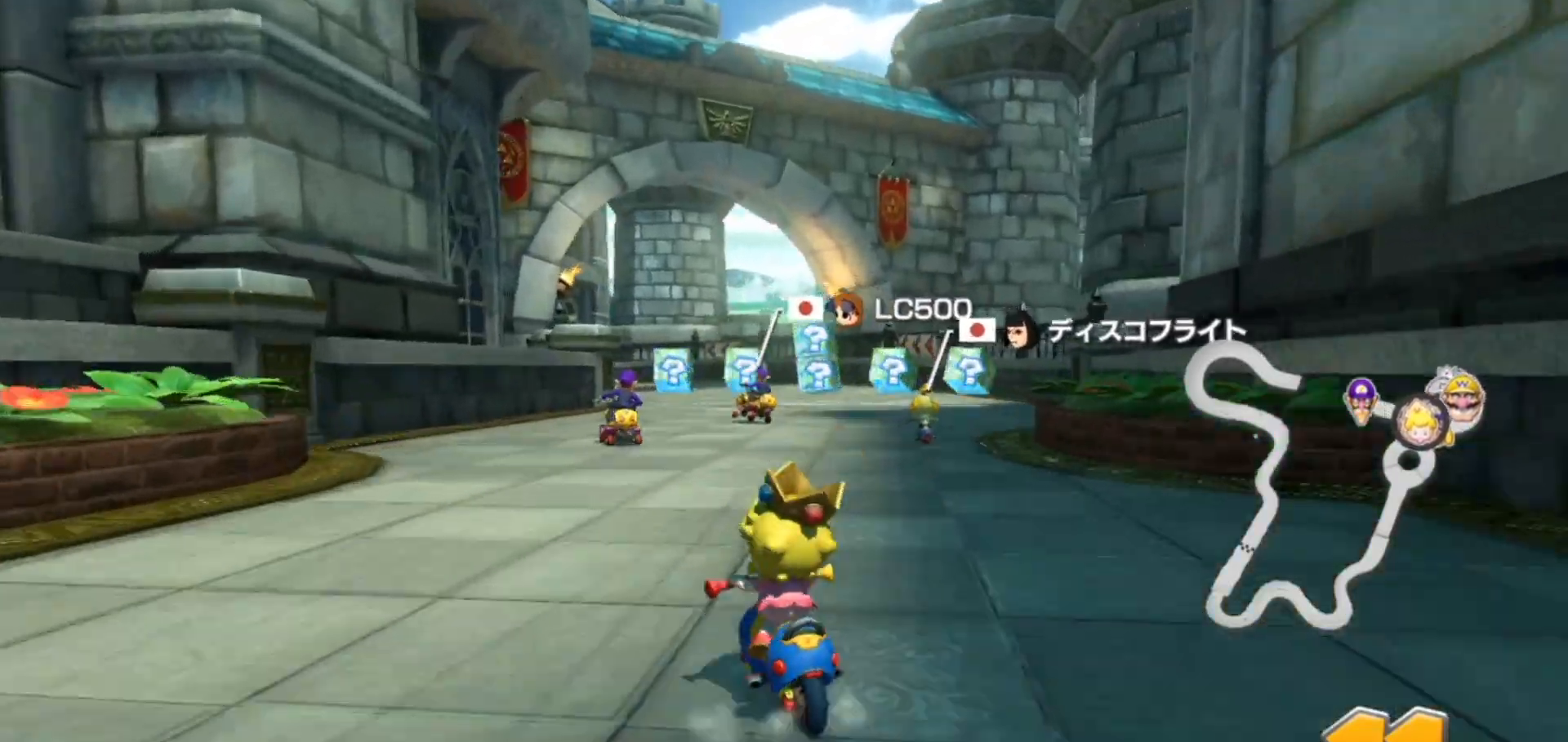
{"buttons": ["B"], "left_stick": "left", "events": [[150, "left_stick", "center"], [167, "B", "down"], [167, "R1", "up"], [200, "A", "up"], [433, "left_stick", "left"]]}
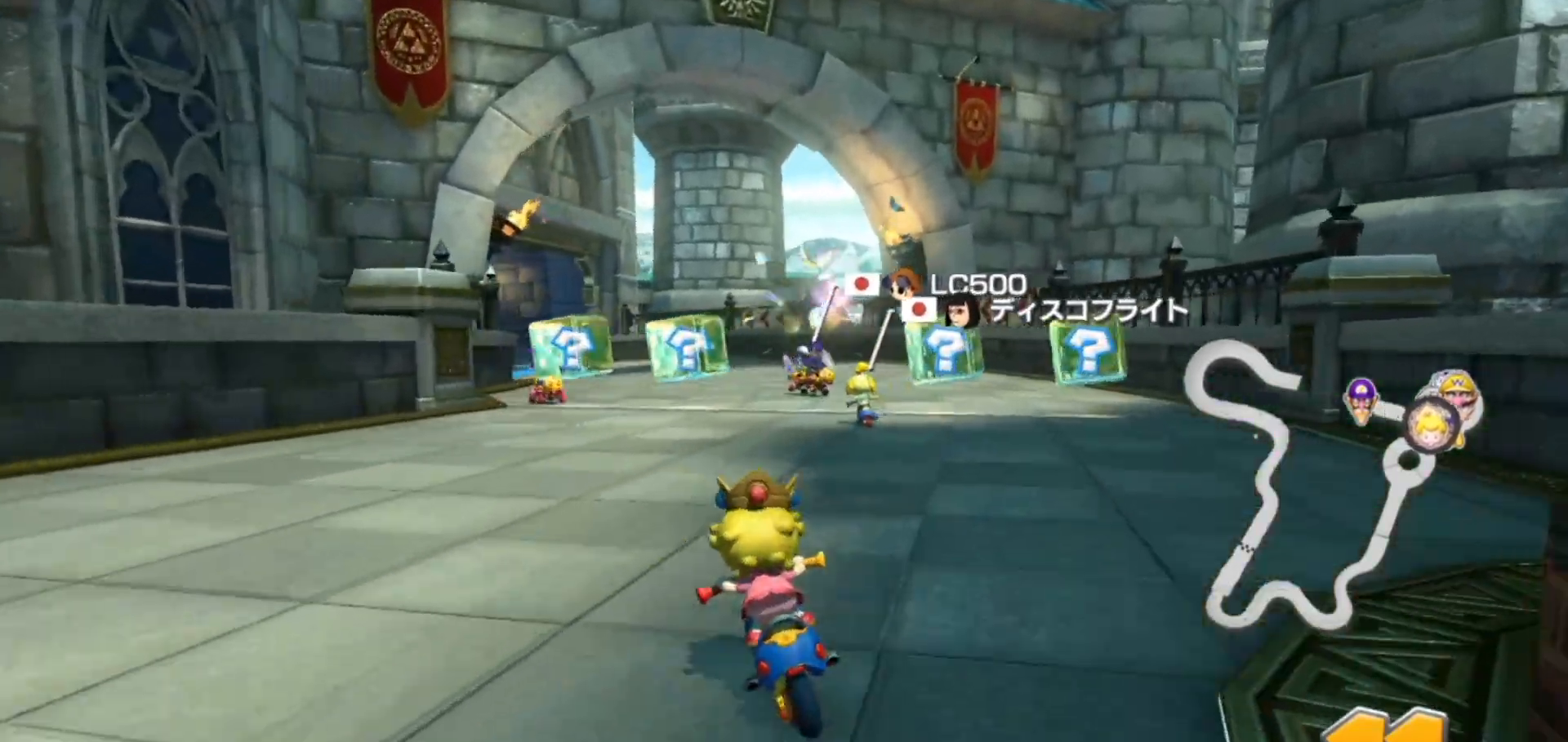
{"buttons": ["A"], "left_stick": "center", "events": [[33, "left_stick", "center"], [283, "B", "up"], [300, "A", "down"]]}
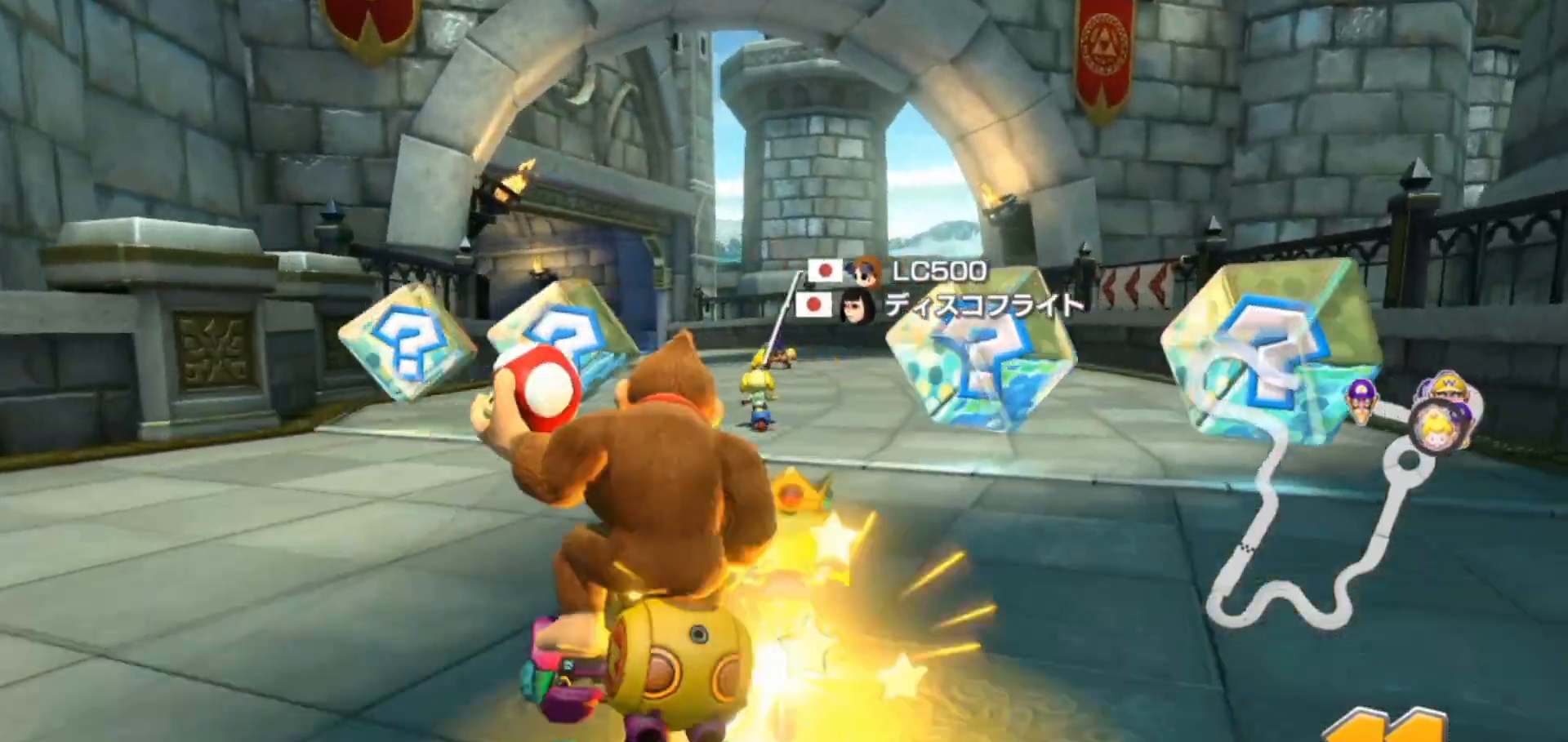
{"buttons": ["B"], "left_stick": "left", "events": [[150, "left_stick", "left"], [350, "A", "up"], [350, "B", "down"]]}
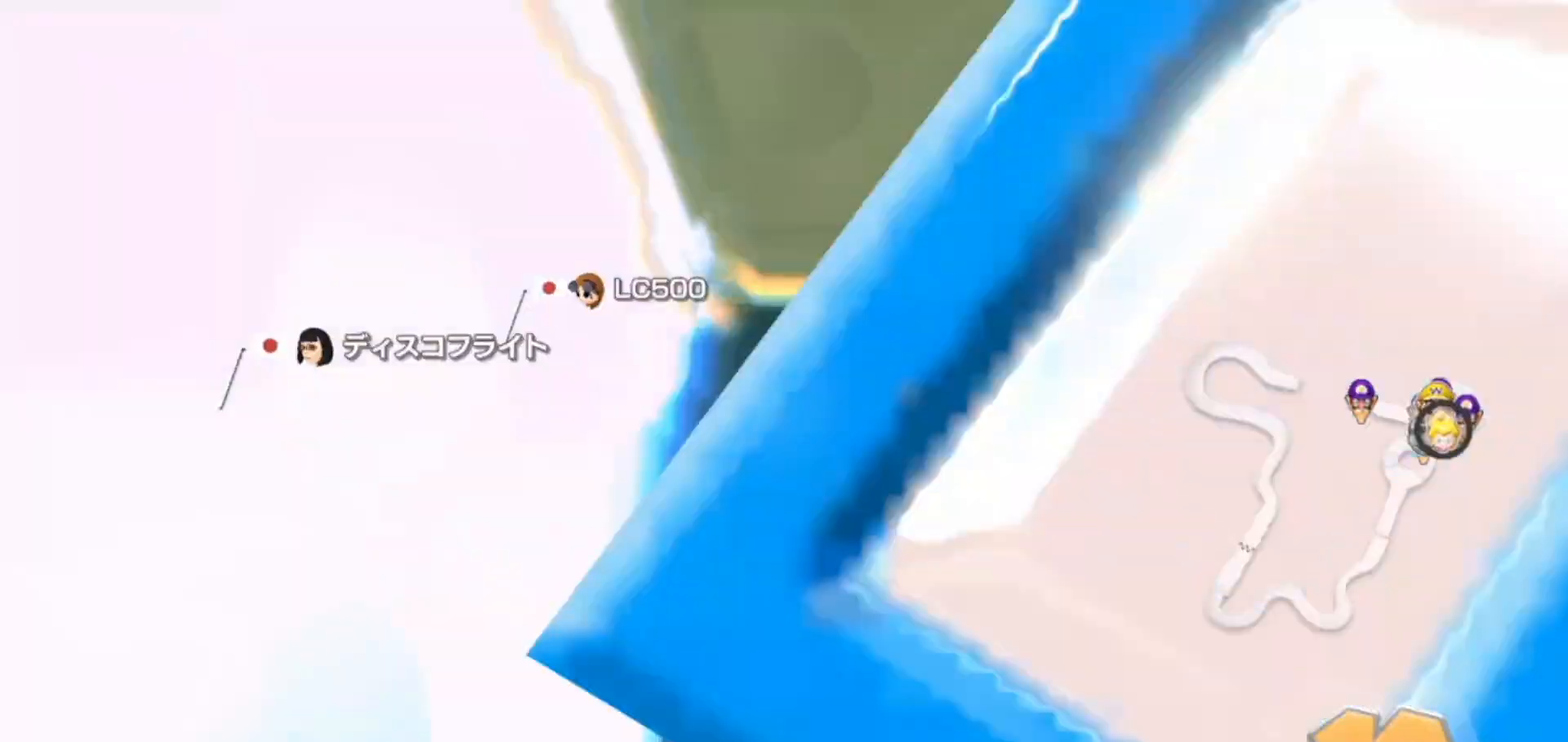
{"buttons": ["B"], "left_stick": "down-left", "events": [[50, "B", "up"], [50, "left_stick", "center"], [67, "A", "down"], [100, "left_stick", "right"], [150, "A", "up"], [150, "B", "down"], [450, "left_stick", "down-left"]]}
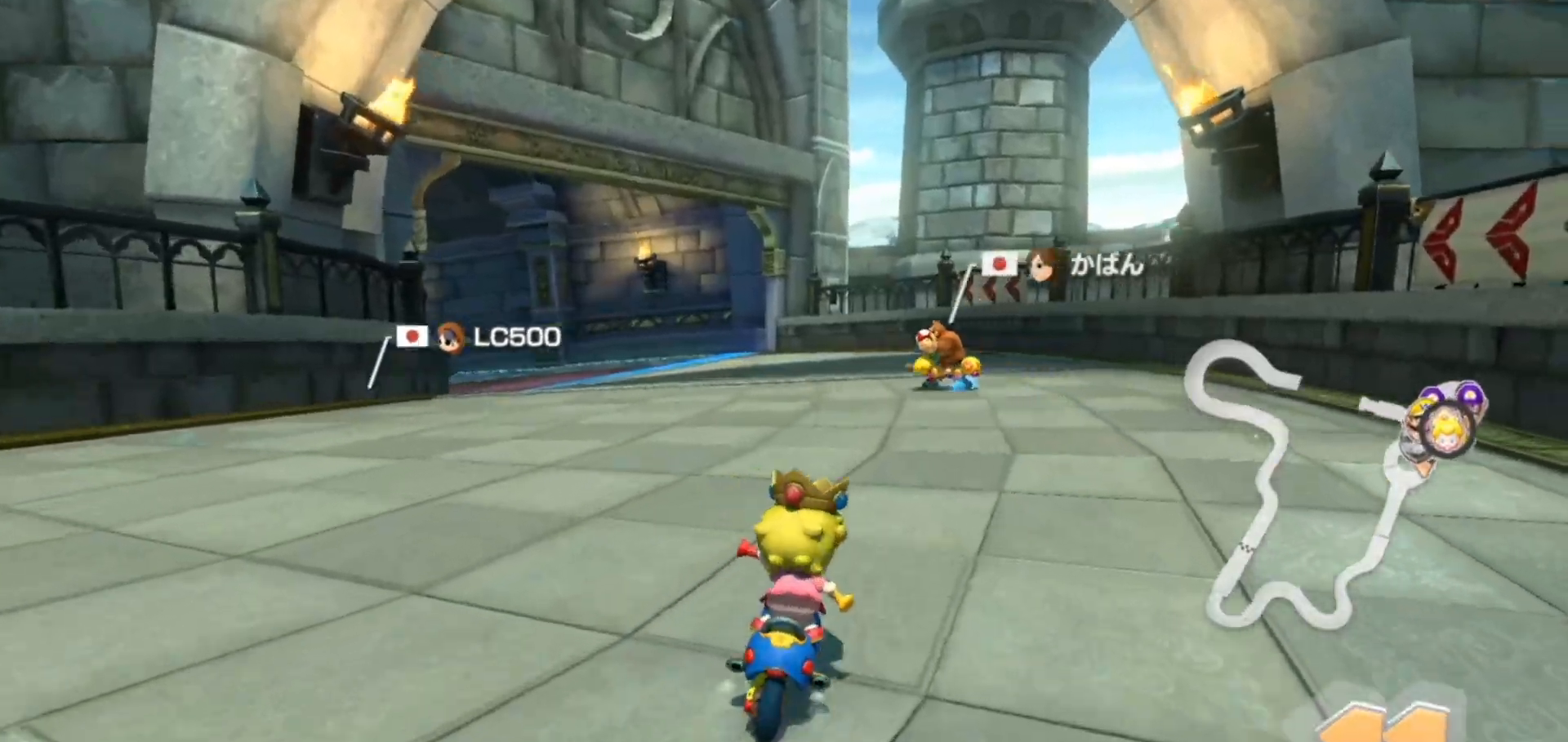
{"buttons": ["B", "X"], "left_stick": "down-left", "events": [[50, "X", "down"]]}
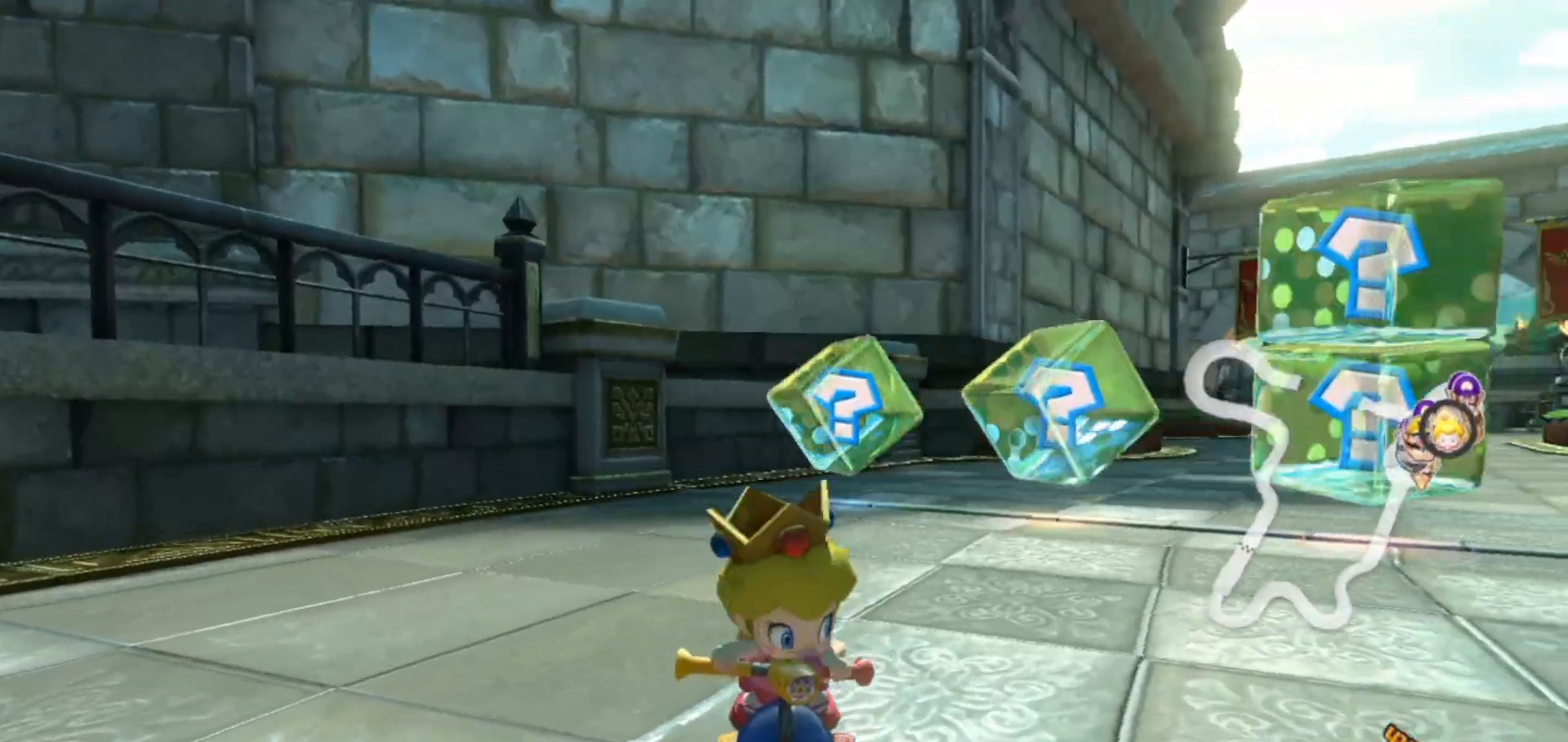
{"buttons": ["B", "X"], "left_stick": "down-left", "events": []}
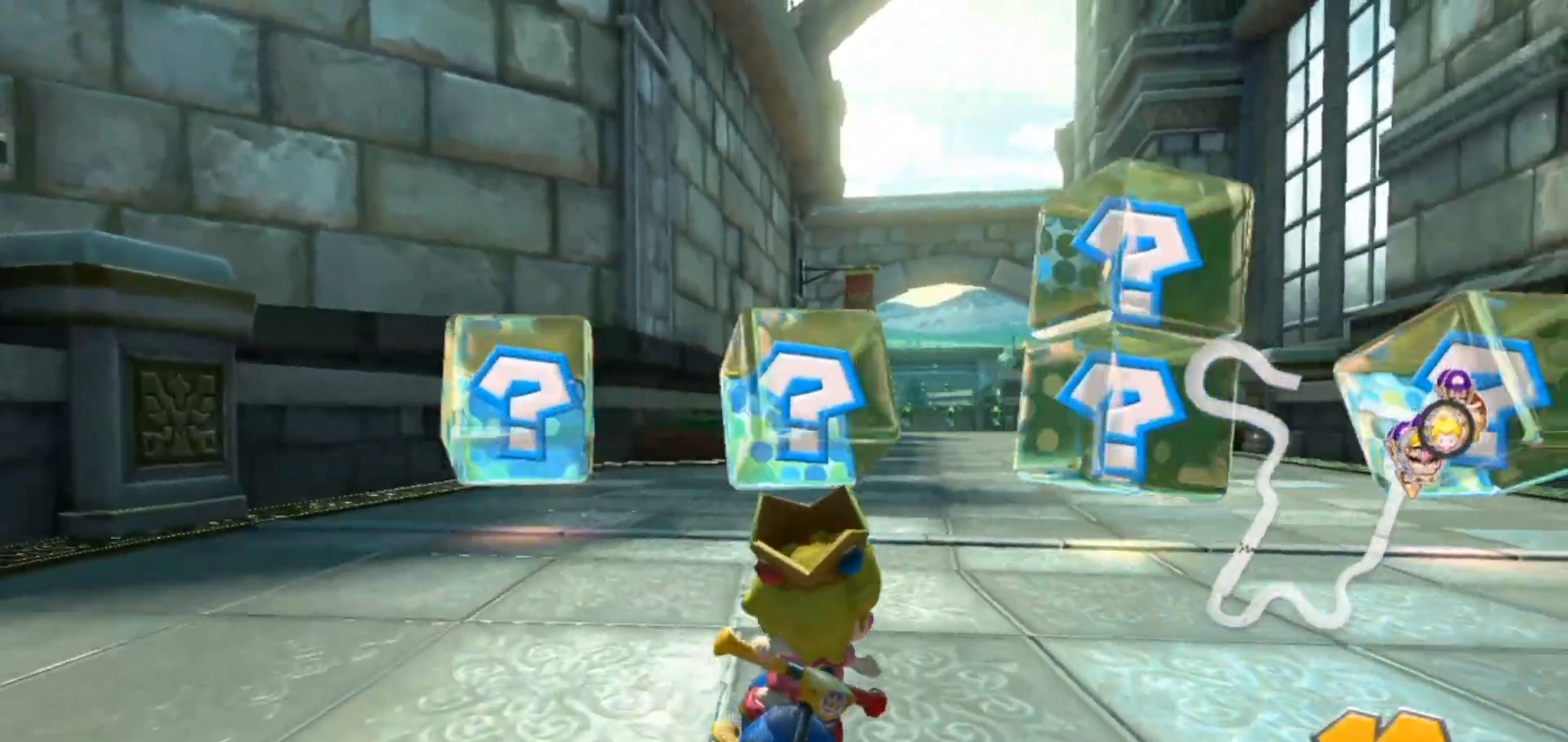
{"buttons": ["B", "X"], "left_stick": "down-left", "events": []}
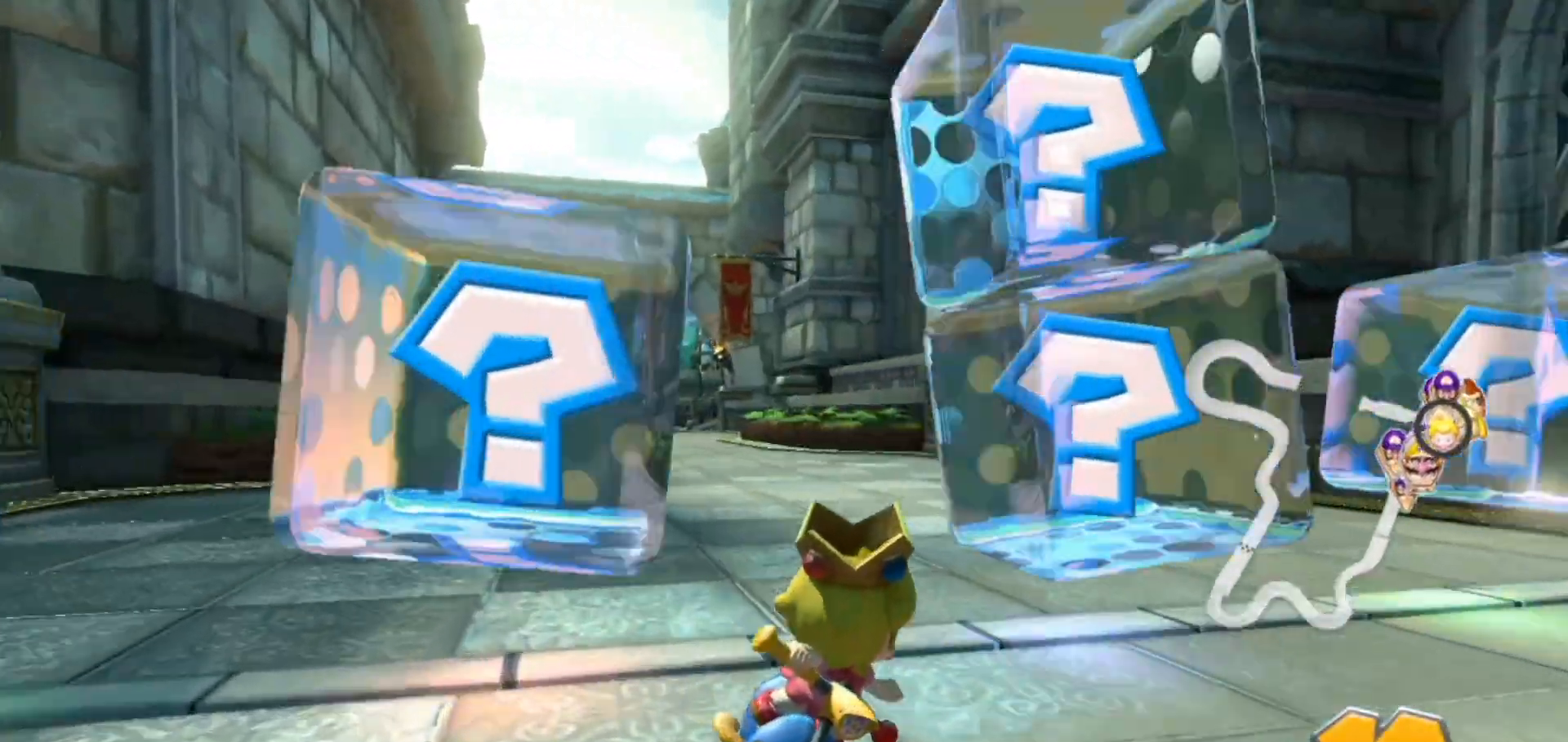
{"buttons": ["B"], "left_stick": "right", "events": [[50, "left_stick", "right"], [233, "L1", "down"], [267, "X", "up"], [383, "L1", "up"]]}
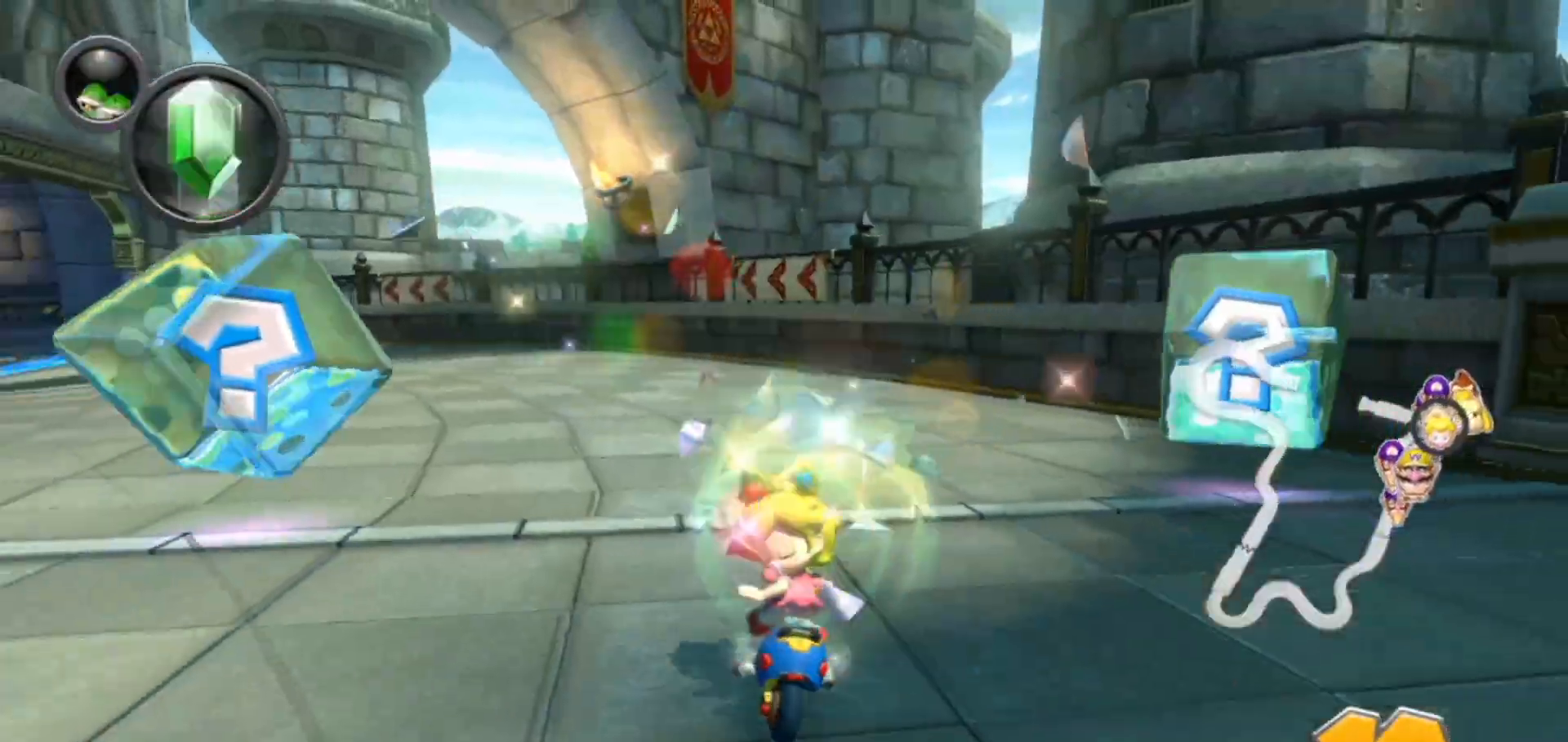
{"buttons": ["A"], "left_stick": "center", "events": [[50, "L1", "down"], [150, "L1", "up"], [183, "left_stick", "center"], [267, "A", "down"], [267, "R1", "down"], [367, "B", "up"], [467, "R1", "up"]]}
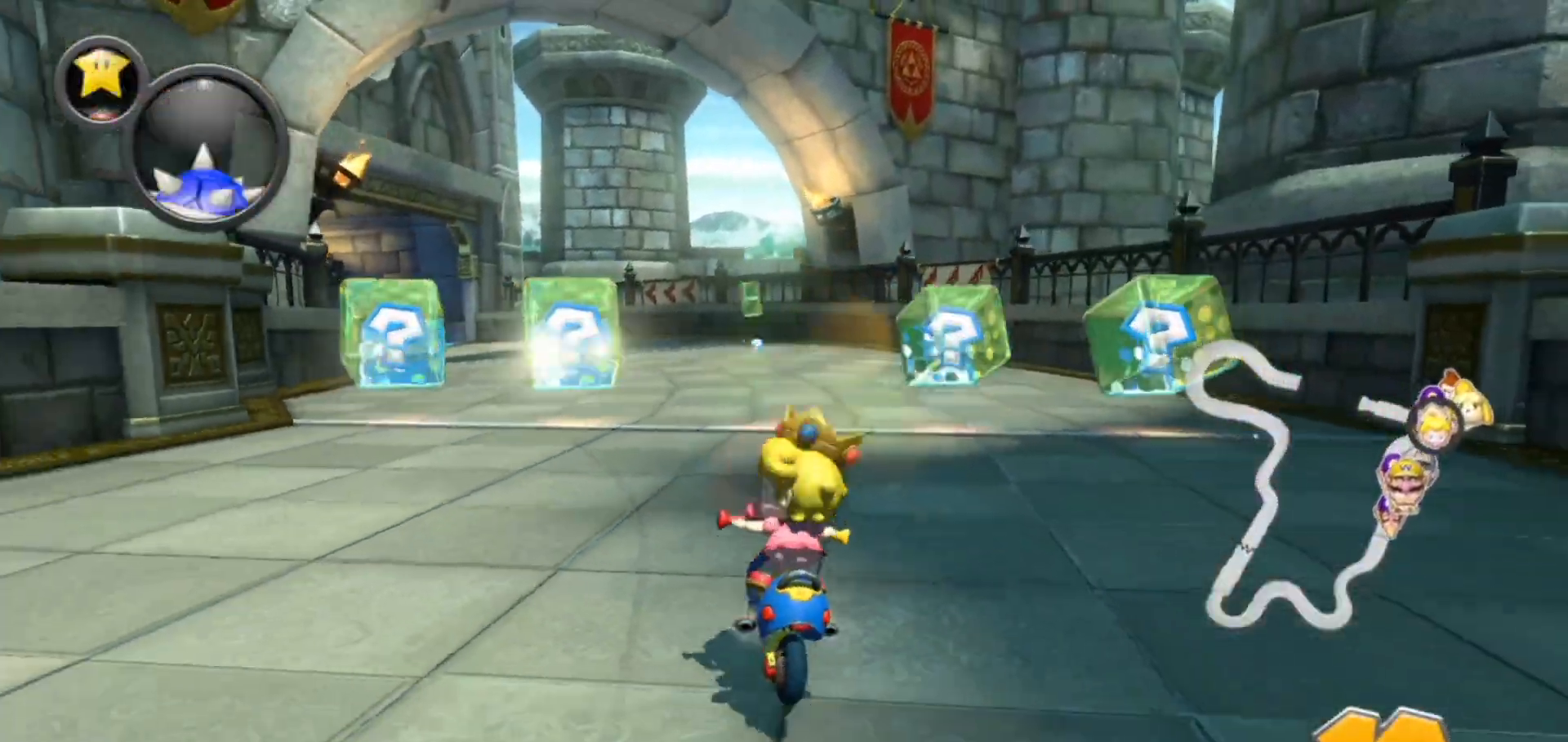
{"buttons": ["A"], "left_stick": "right", "events": [[67, "L1", "down"], [167, "L1", "up"], [350, "left_stick", "right"], [367, "L1", "down"], [500, "L1", "up"]]}
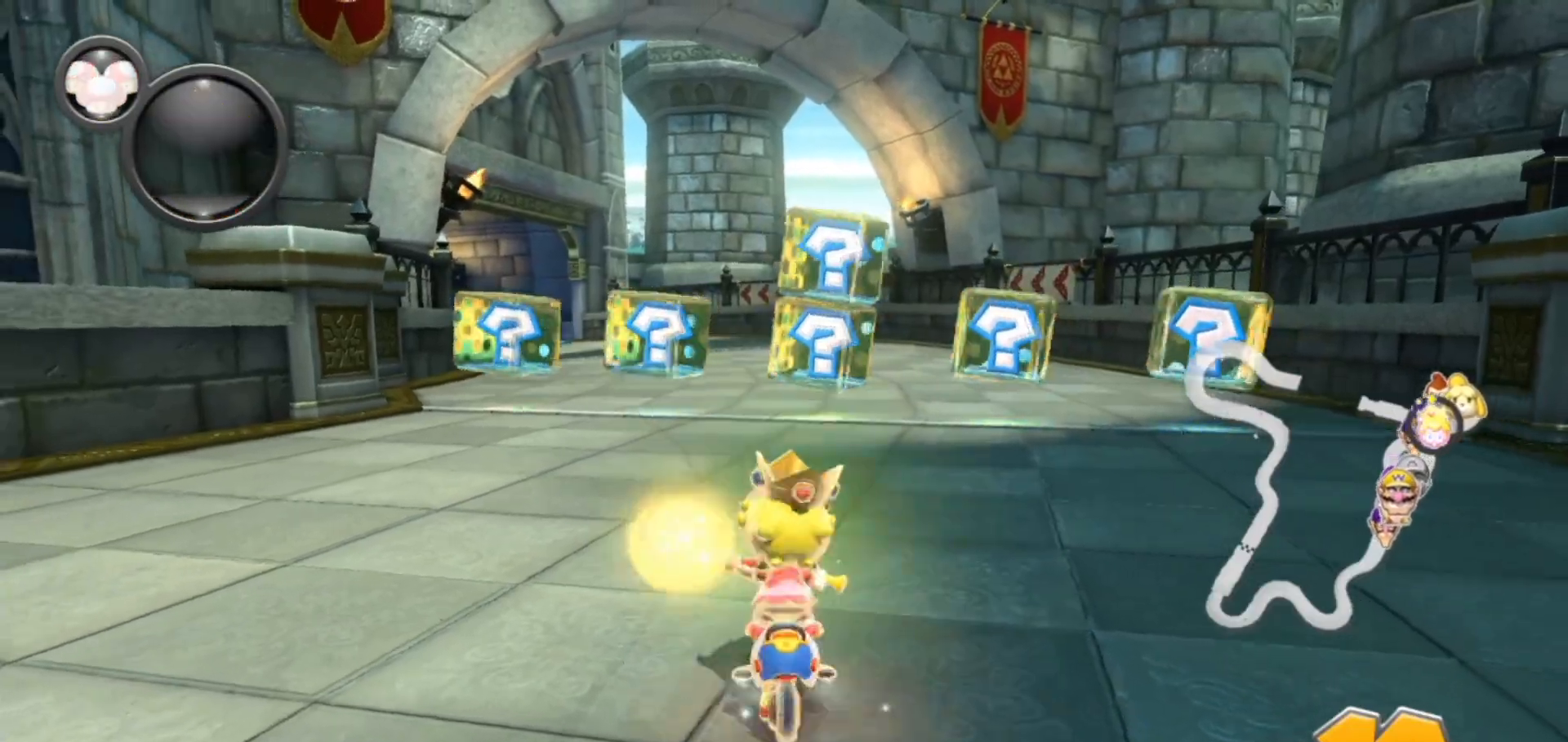
{"buttons": ["A"], "left_stick": "left", "events": [[67, "left_stick", "center"], [100, "L1", "down"], [117, "R1", "down"], [117, "left_stick", "left"], [167, "L1", "up"], [267, "L1", "down"], [317, "L1", "up"], [400, "L1", "down"], [467, "R1", "up"], [500, "L1", "up"]]}
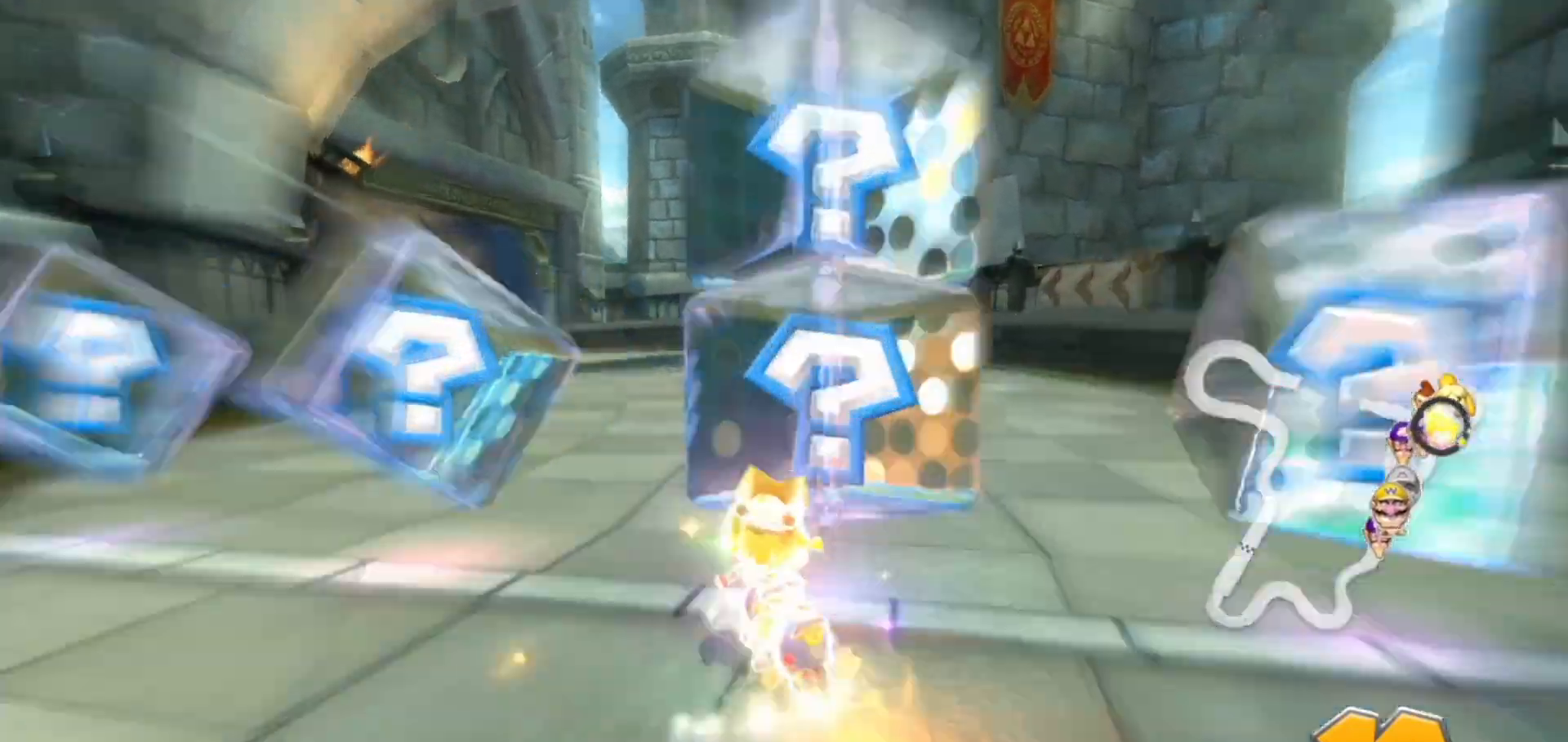
{"buttons": ["A"], "left_stick": "left", "events": [[17, "R1", "down"], [150, "R1", "up"], [183, "A", "up"], [183, "B", "down"], [317, "R1", "down"], [433, "A", "down"], [467, "B", "up"], [500, "R1", "up"]]}
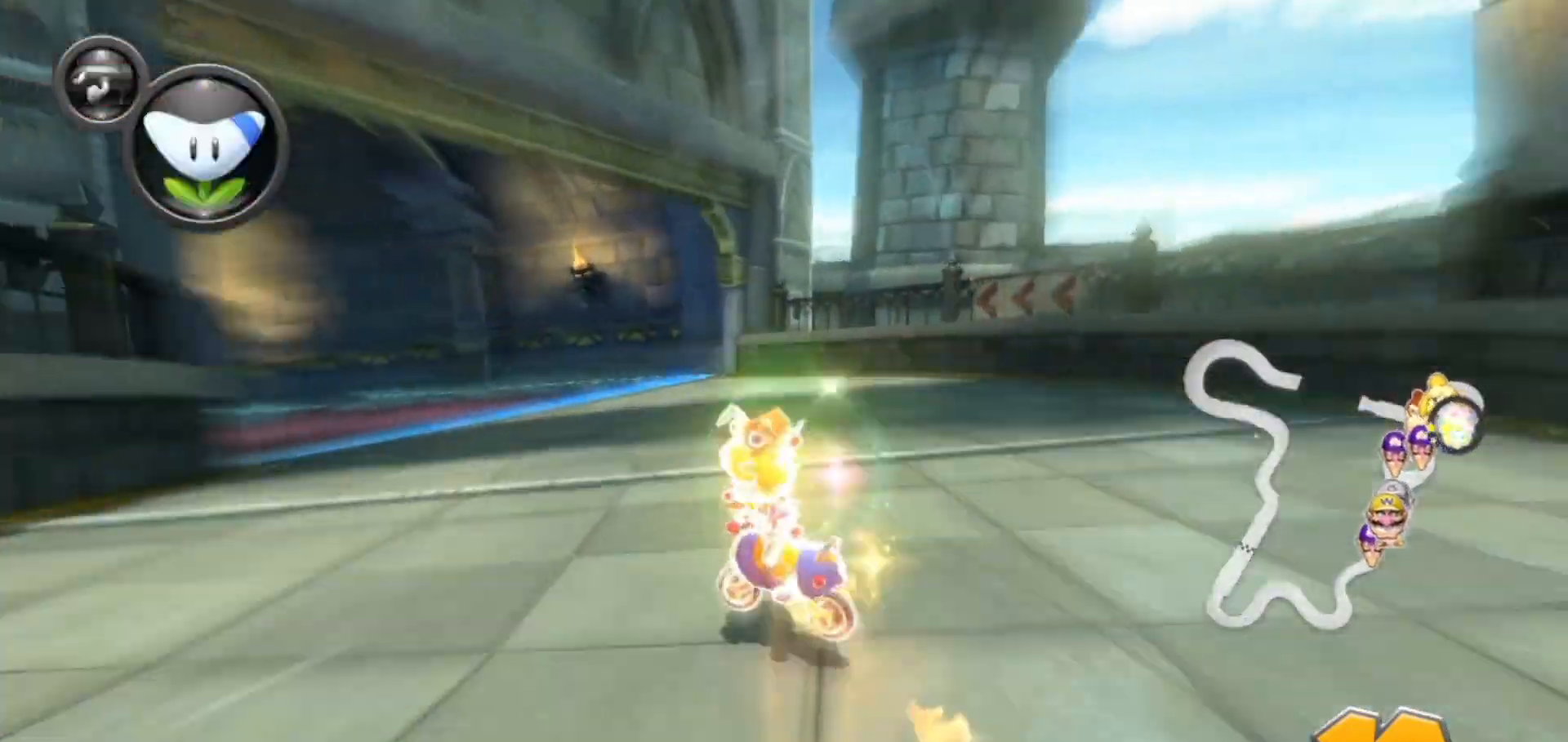
{"buttons": ["A", "R1"], "left_stick": "left", "events": [[183, "R1", "down"]]}
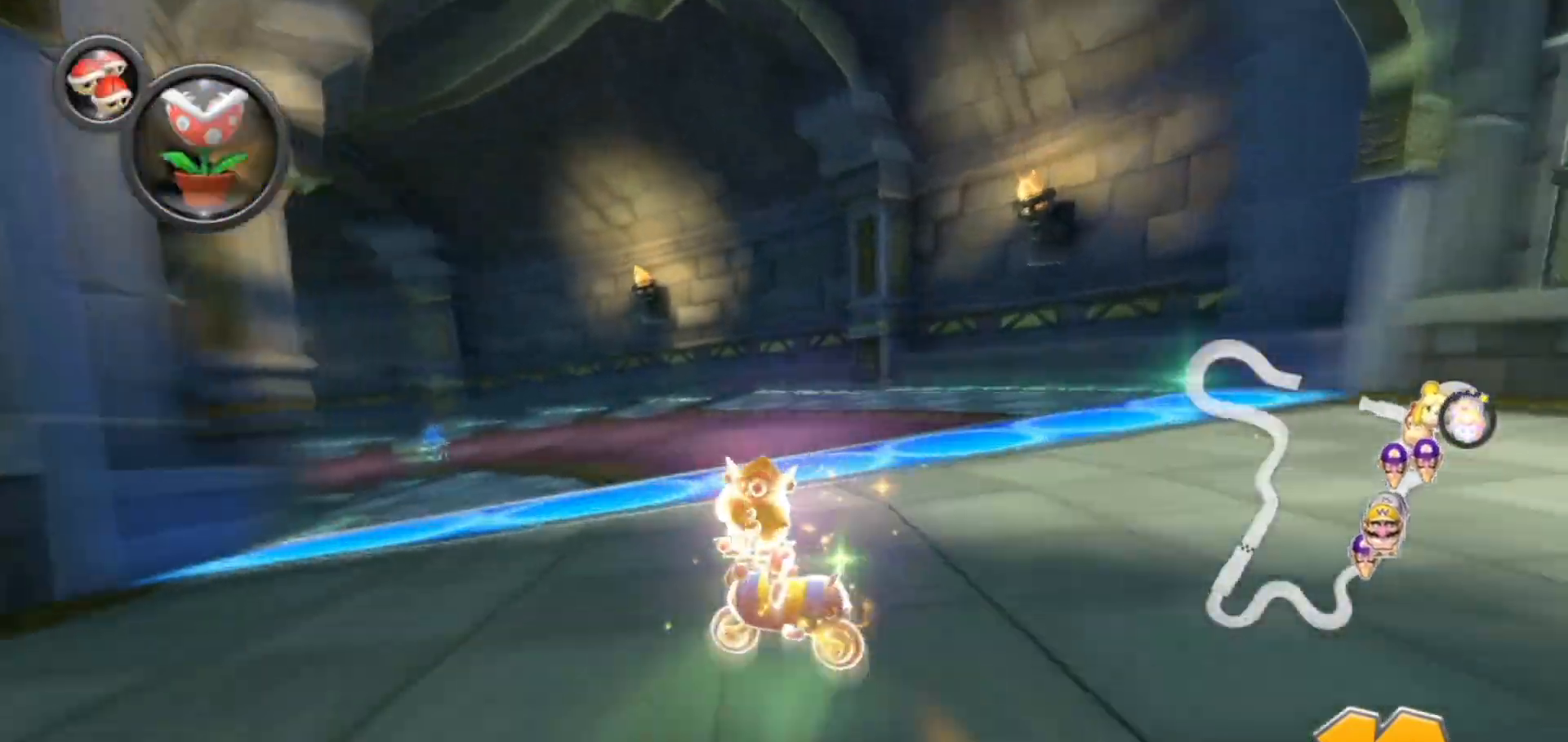
{"buttons": ["A", "R1"], "left_stick": "left", "events": [[100, "L1", "down"], [200, "L1", "up"]]}
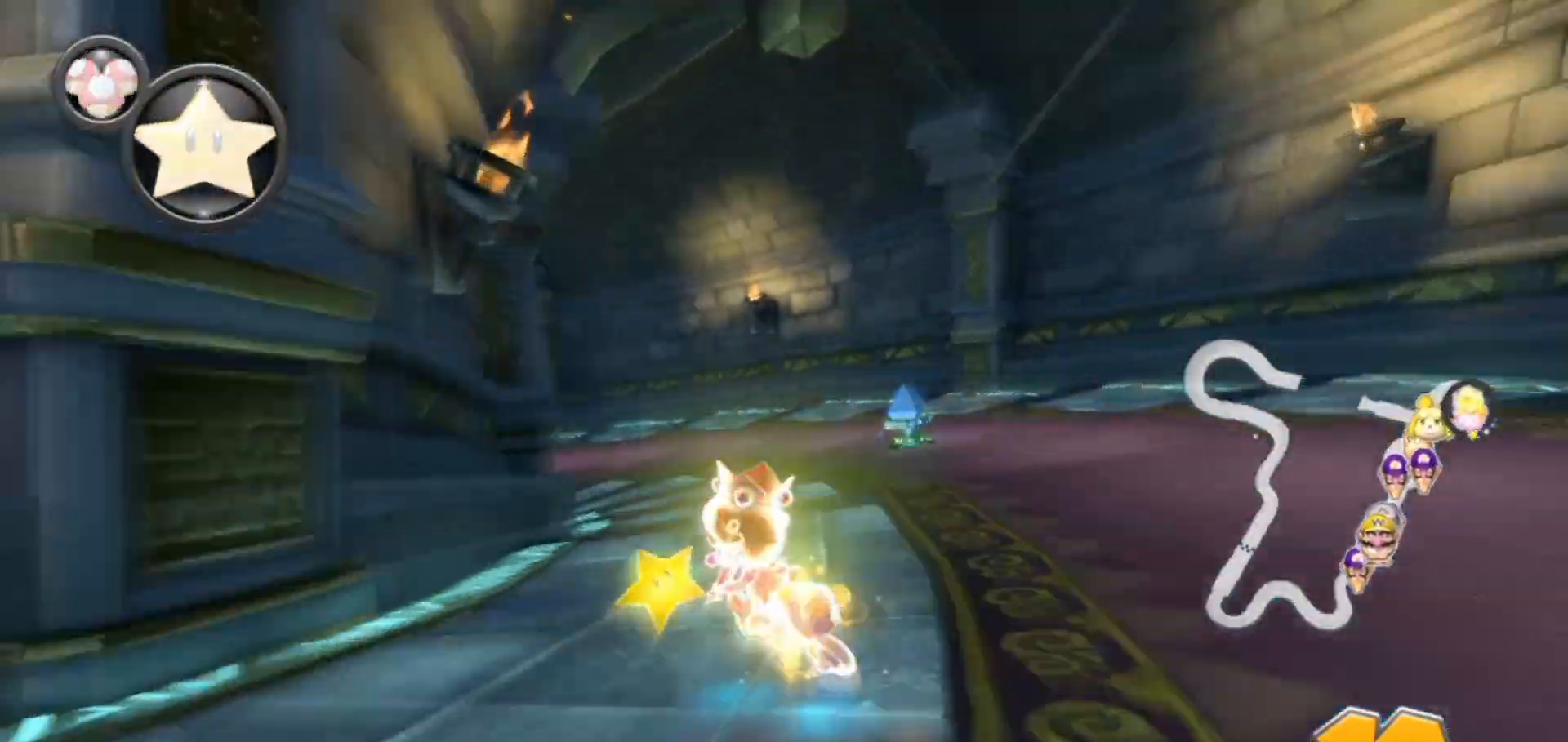
{"buttons": ["A", "R1"], "left_stick": "up-left", "events": [[83, "left_stick", "down-right"], [200, "left_stick", "up-left"]]}
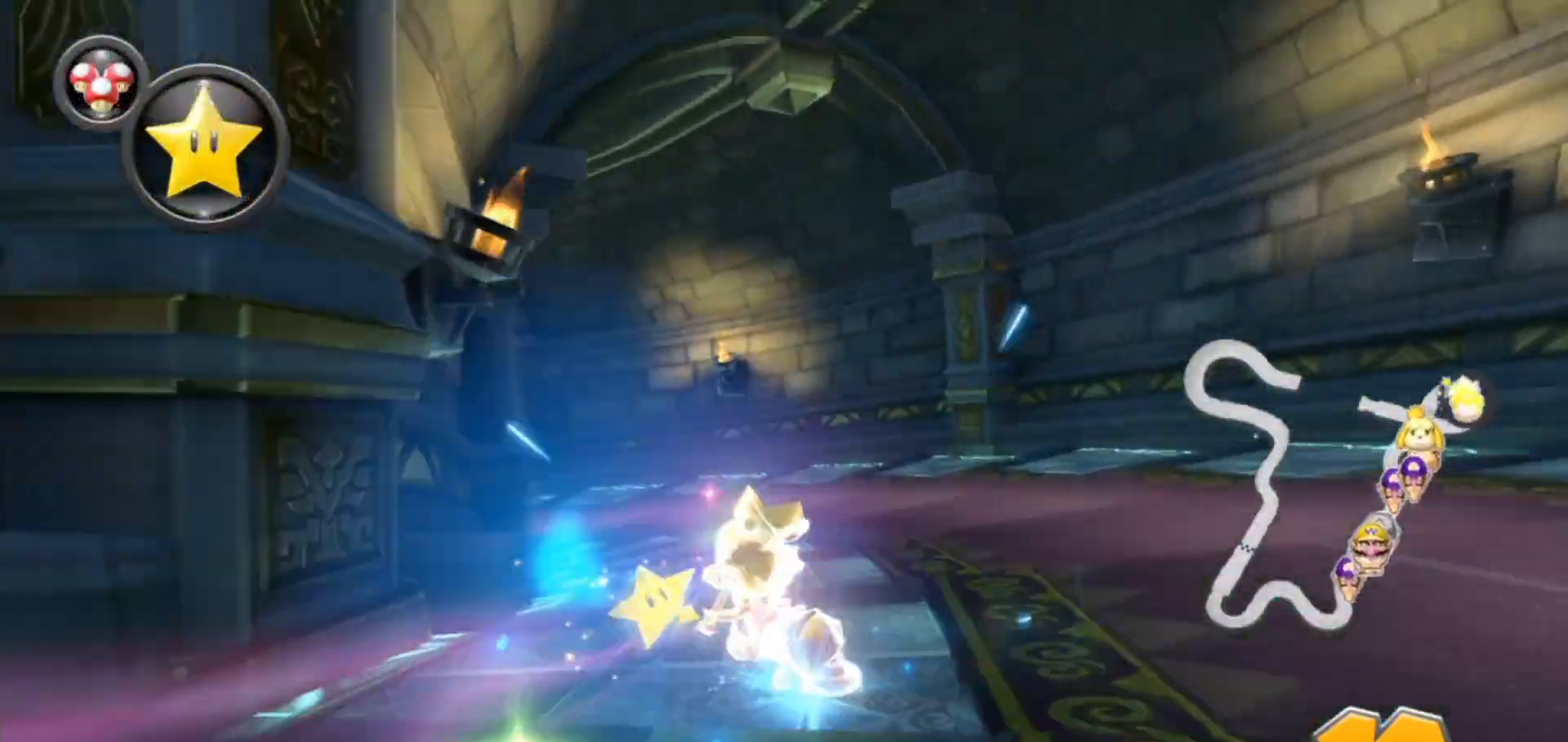
{"buttons": ["A", "R1"], "left_stick": "up-left", "events": []}
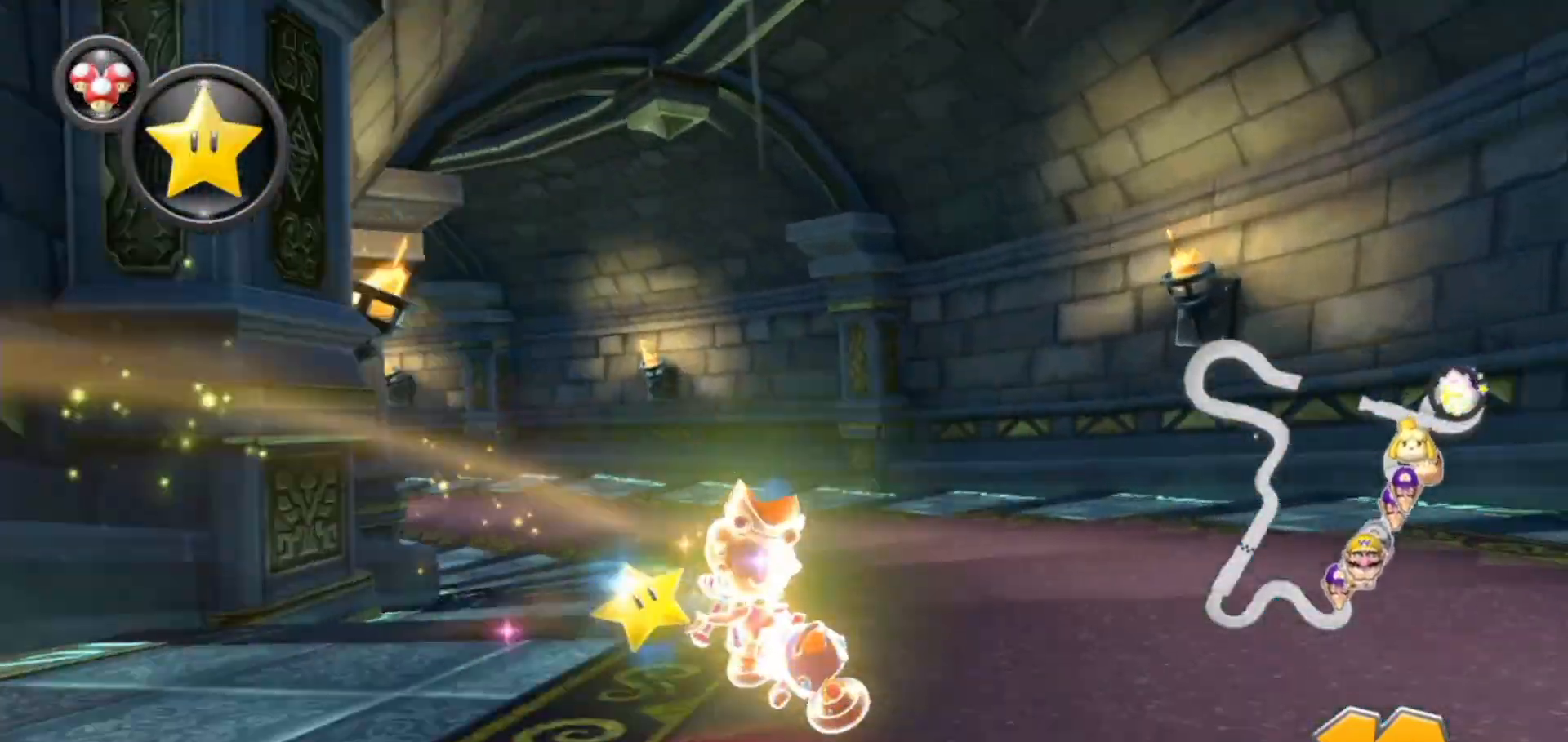
{"buttons": ["A", "R1"], "left_stick": "up-left", "events": []}
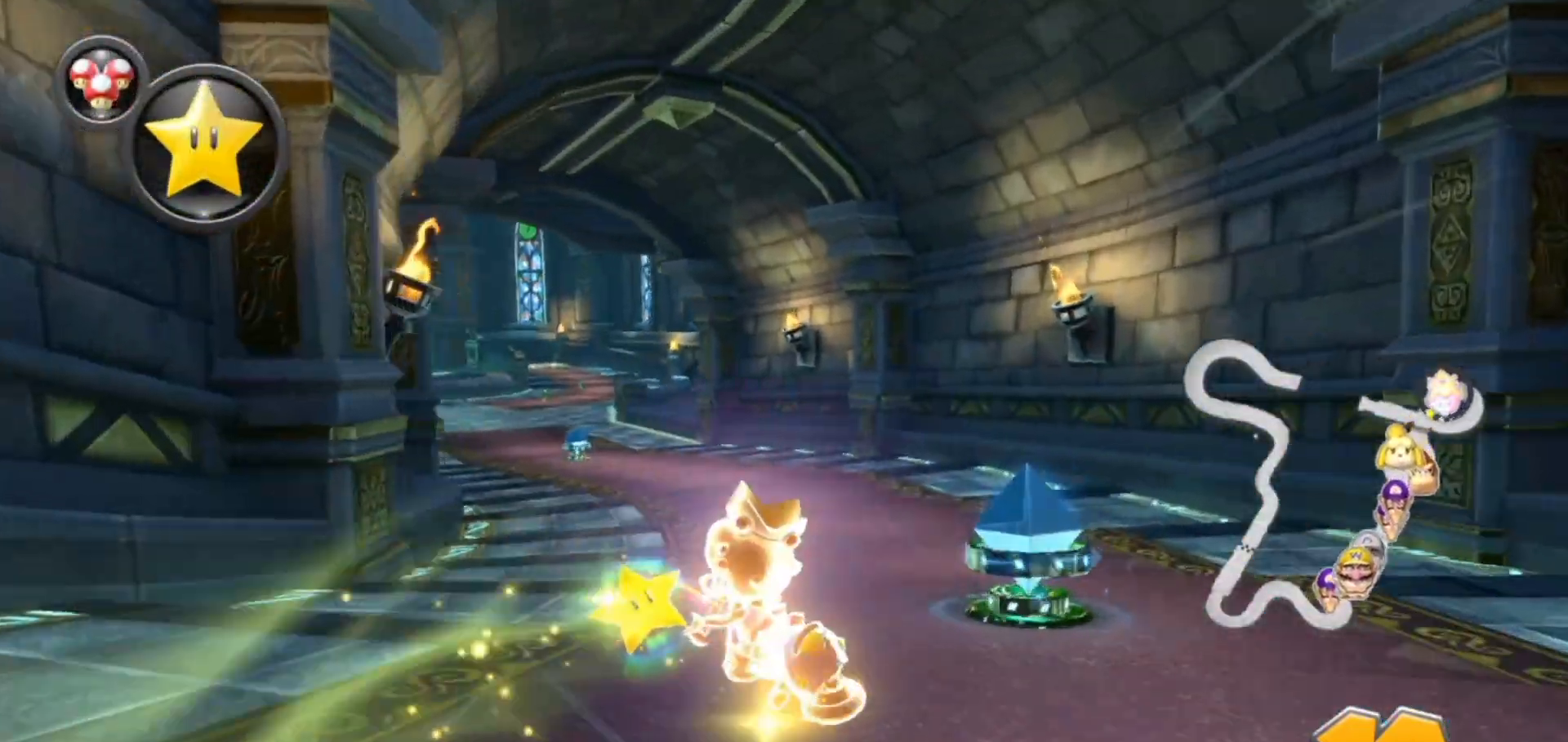
{"buttons": ["A"], "left_stick": "right", "events": [[100, "R1", "up"], [150, "left_stick", "right"], [317, "left_stick", "center"], [500, "left_stick", "right"]]}
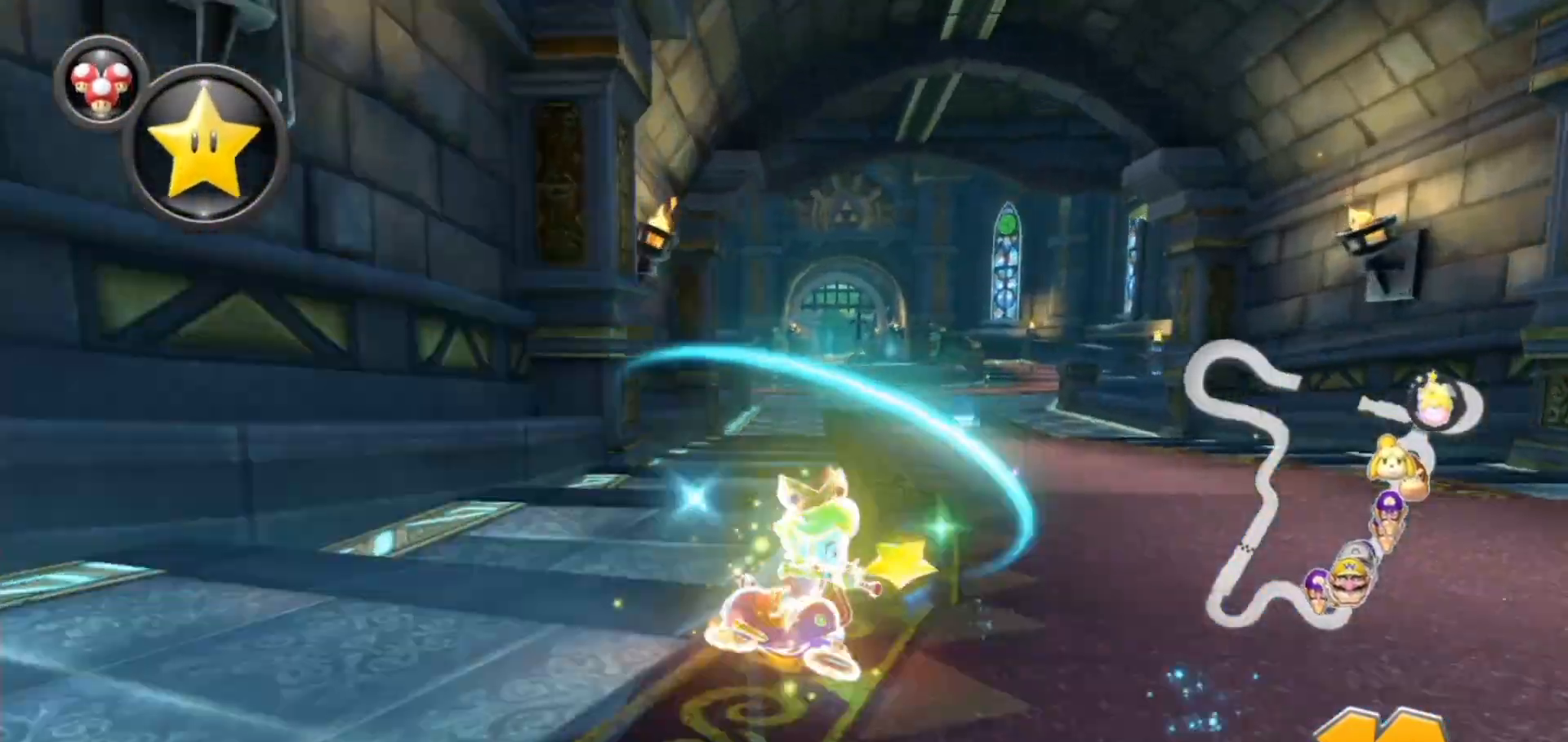
{"buttons": ["A"], "left_stick": "center", "events": [[150, "left_stick", "center"], [217, "left_stick", "left"], [400, "left_stick", "center"]]}
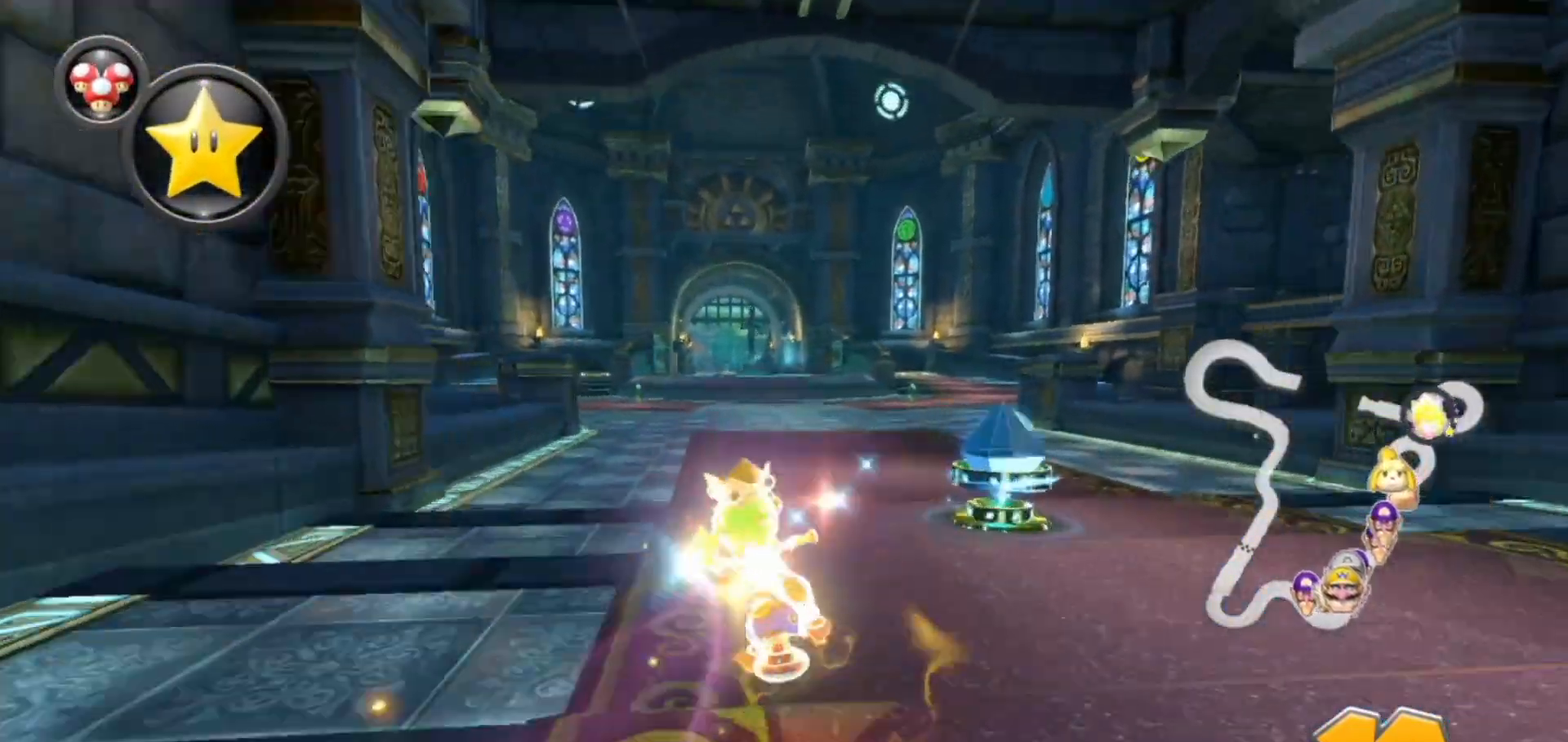
{"buttons": ["A", "R1"], "left_stick": "center", "events": [[33, "left_stick", "left"], [150, "left_stick", "center"], [450, "R1", "down"]]}
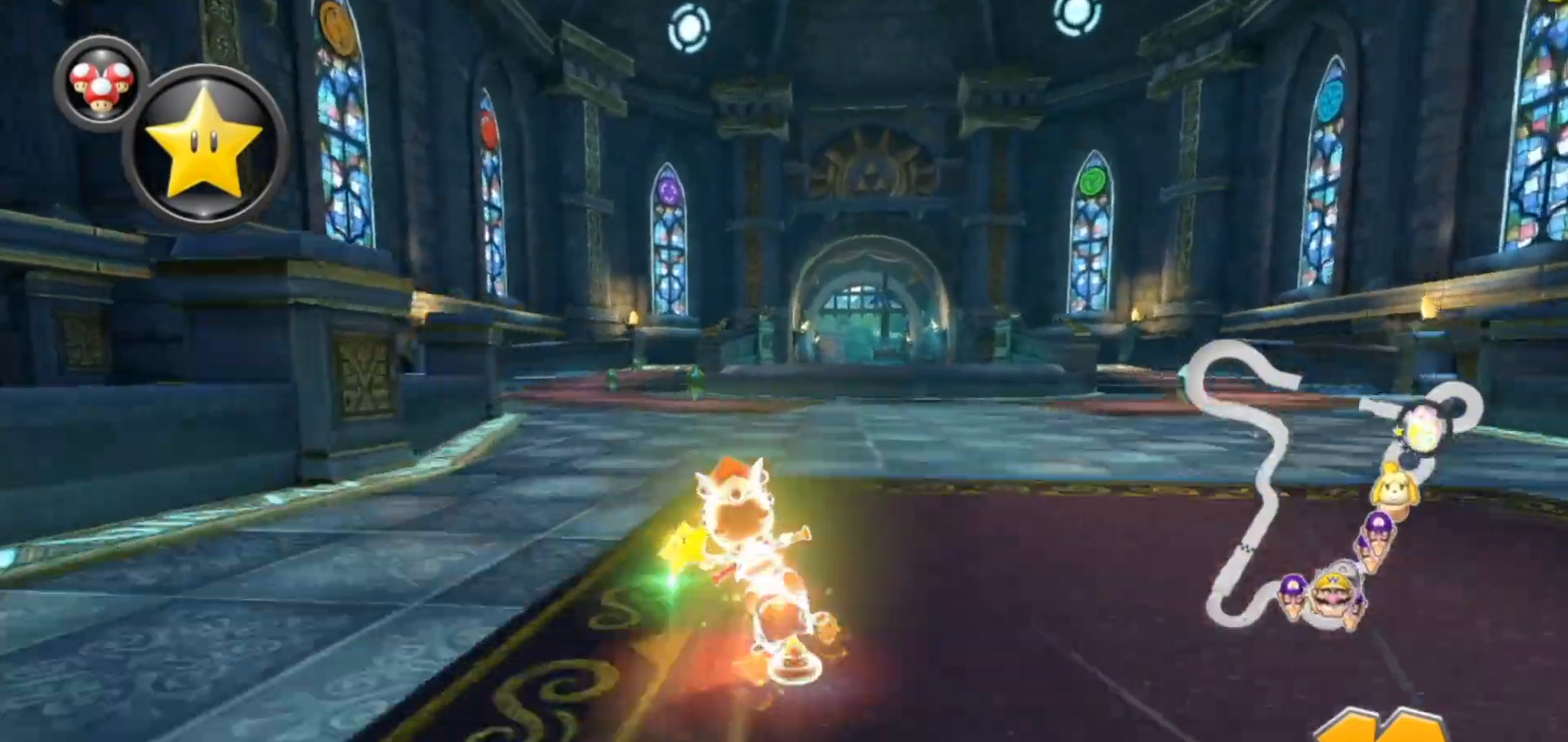
{"buttons": ["A", "R1"], "left_stick": "left", "events": [[50, "left_stick", "right"], [183, "left_stick", "center"], [300, "left_stick", "left"]]}